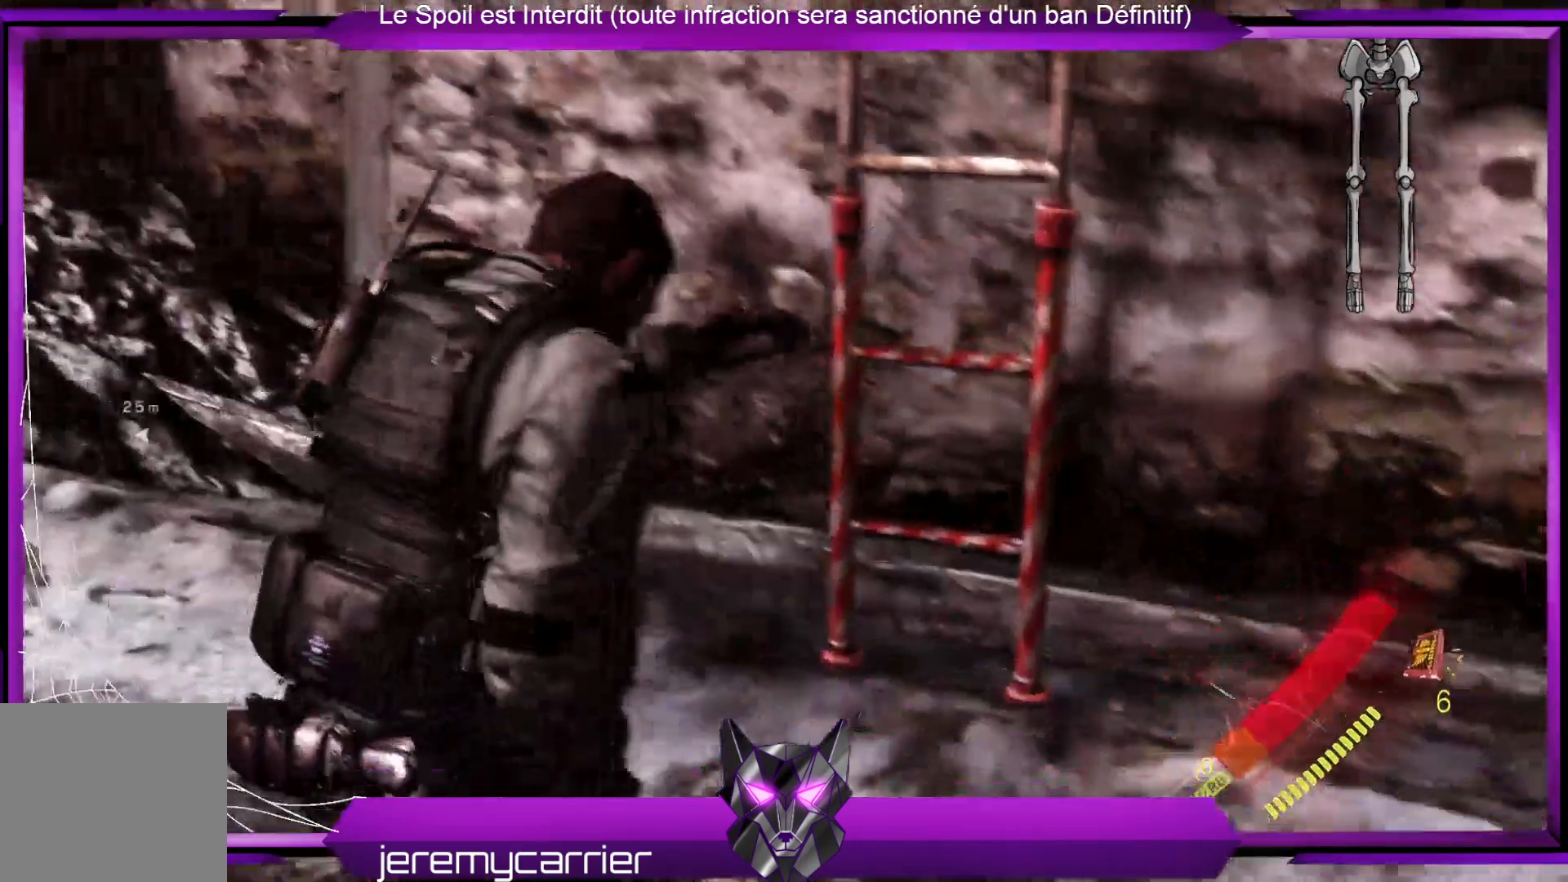
Gameplay with a controller (Xbox layout); each line is a JSON object with the inputs held at the frame after it. "events" lists button and stick changes between this image and that frame as [ms after this image, input, new state], when the widget could be followed in between.
{"buttons": [], "left_stick": "up", "right_stick": "center", "events": []}
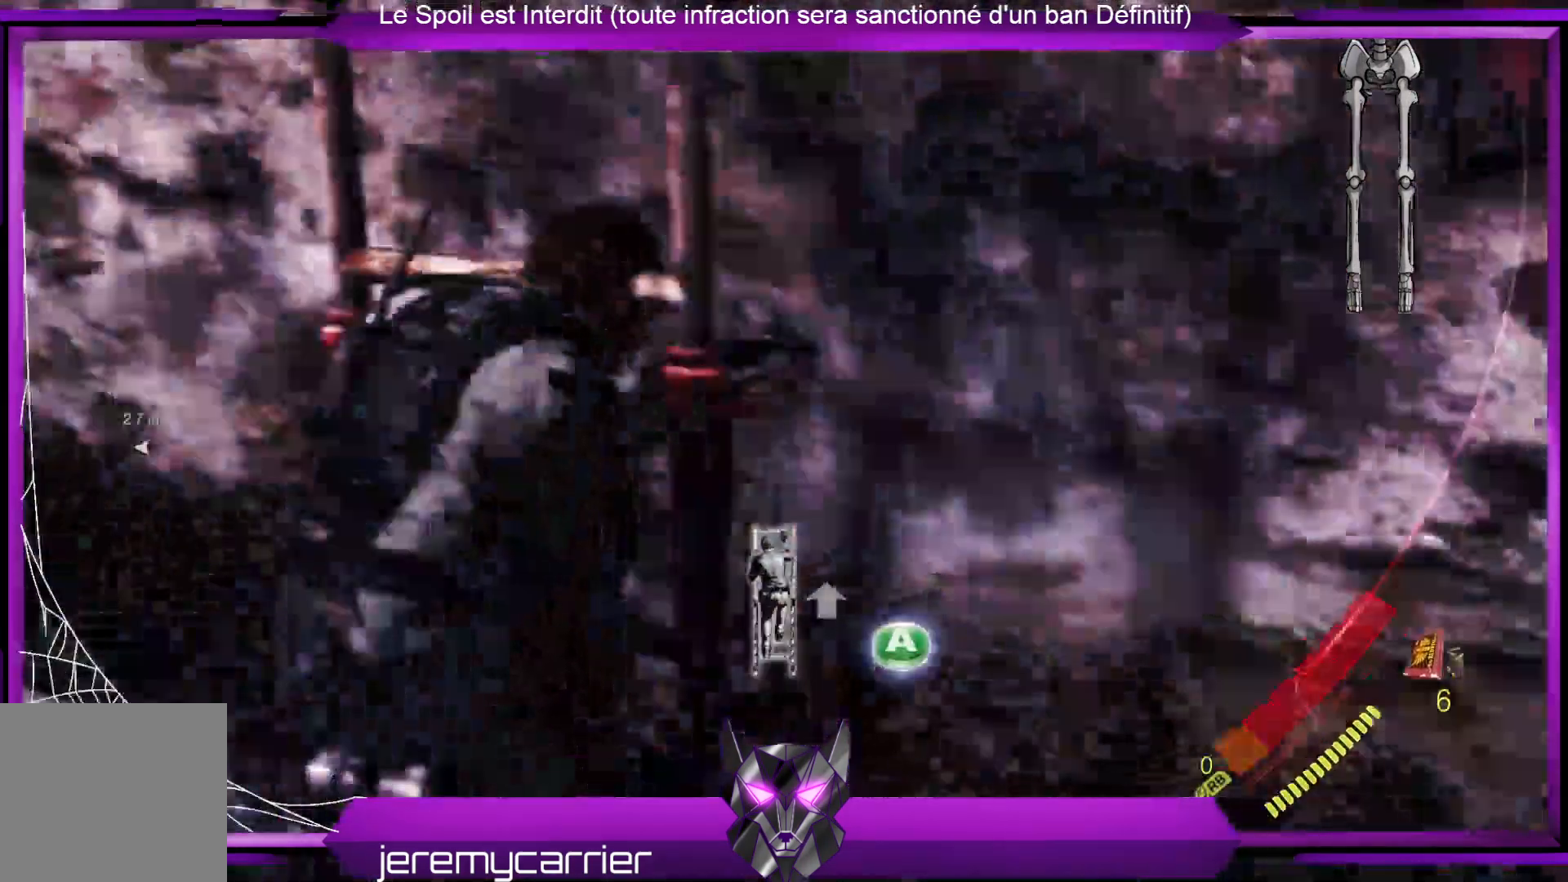
{"buttons": [], "left_stick": "up", "right_stick": "center", "events": [[67, "A", "down"], [100, "A", "up"]]}
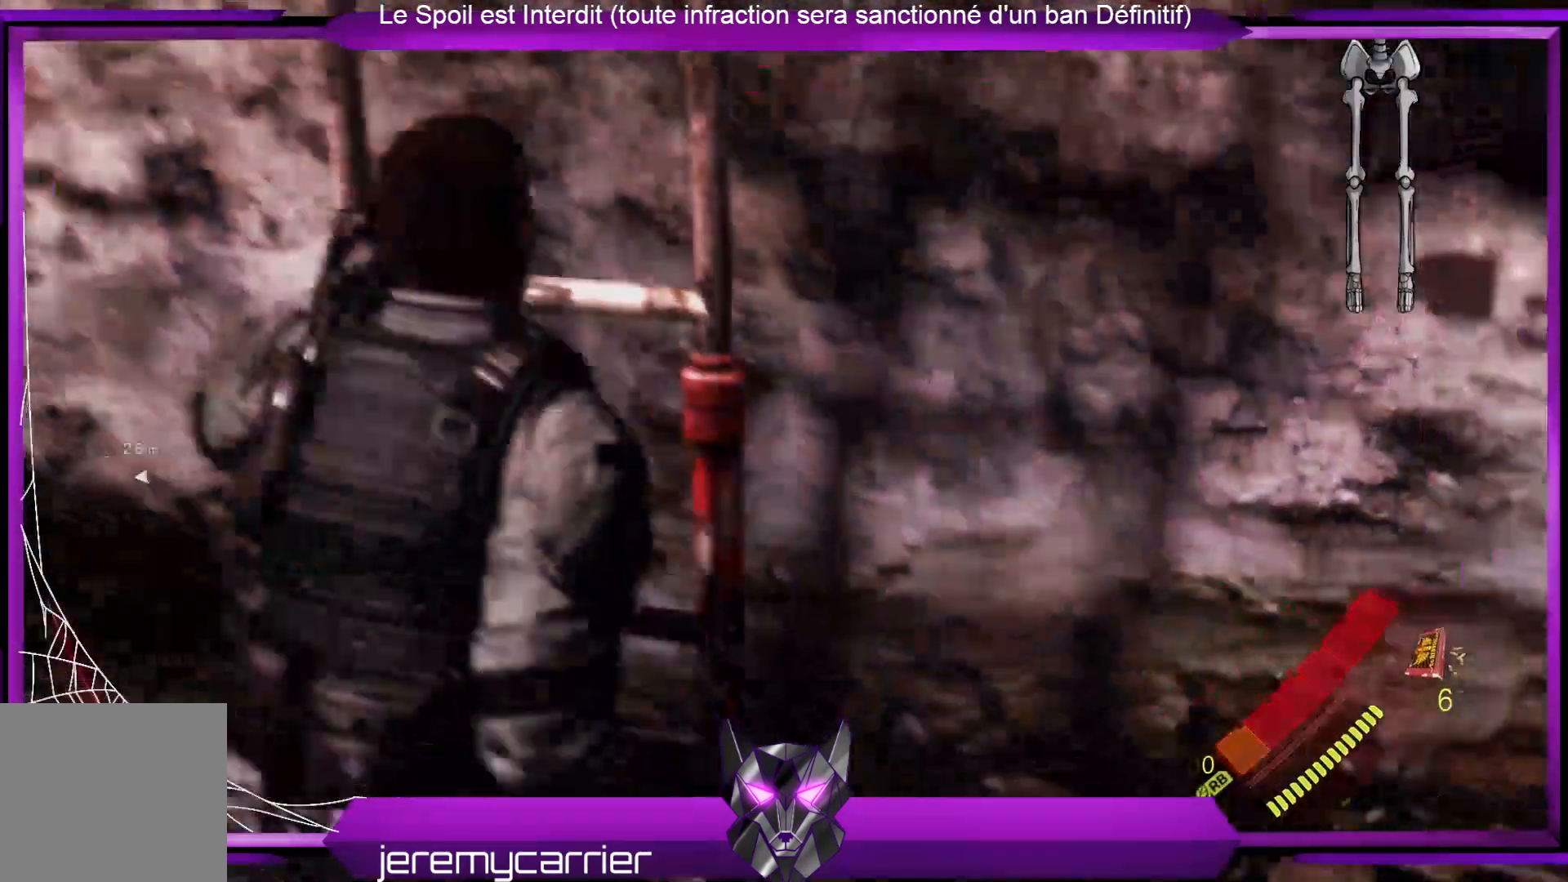
{"buttons": [], "left_stick": "up", "right_stick": "center", "events": []}
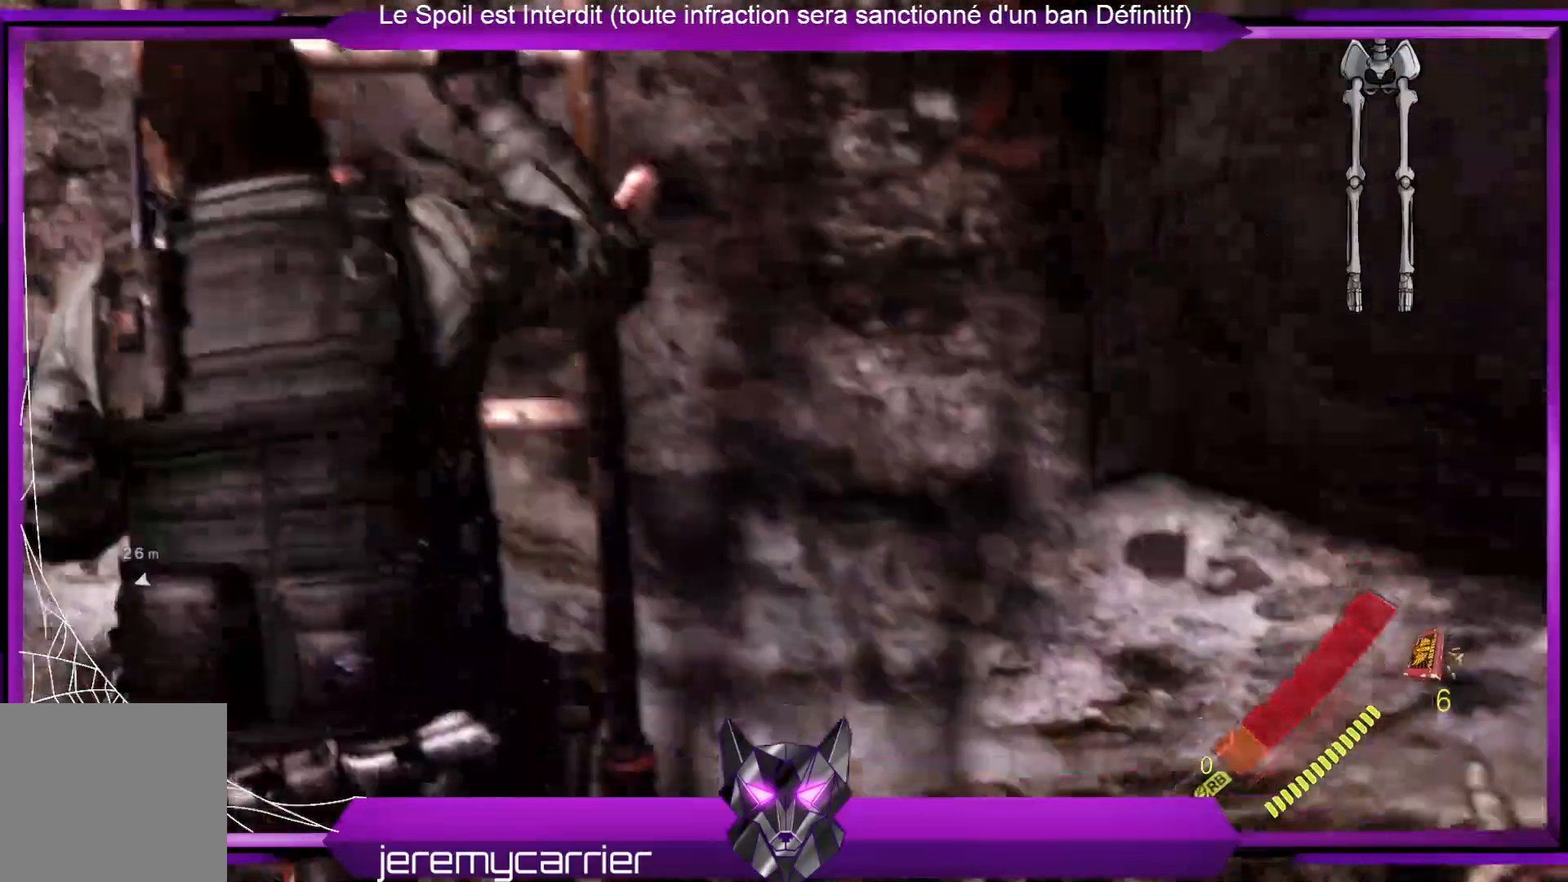
{"buttons": [], "left_stick": "up", "right_stick": "center", "events": []}
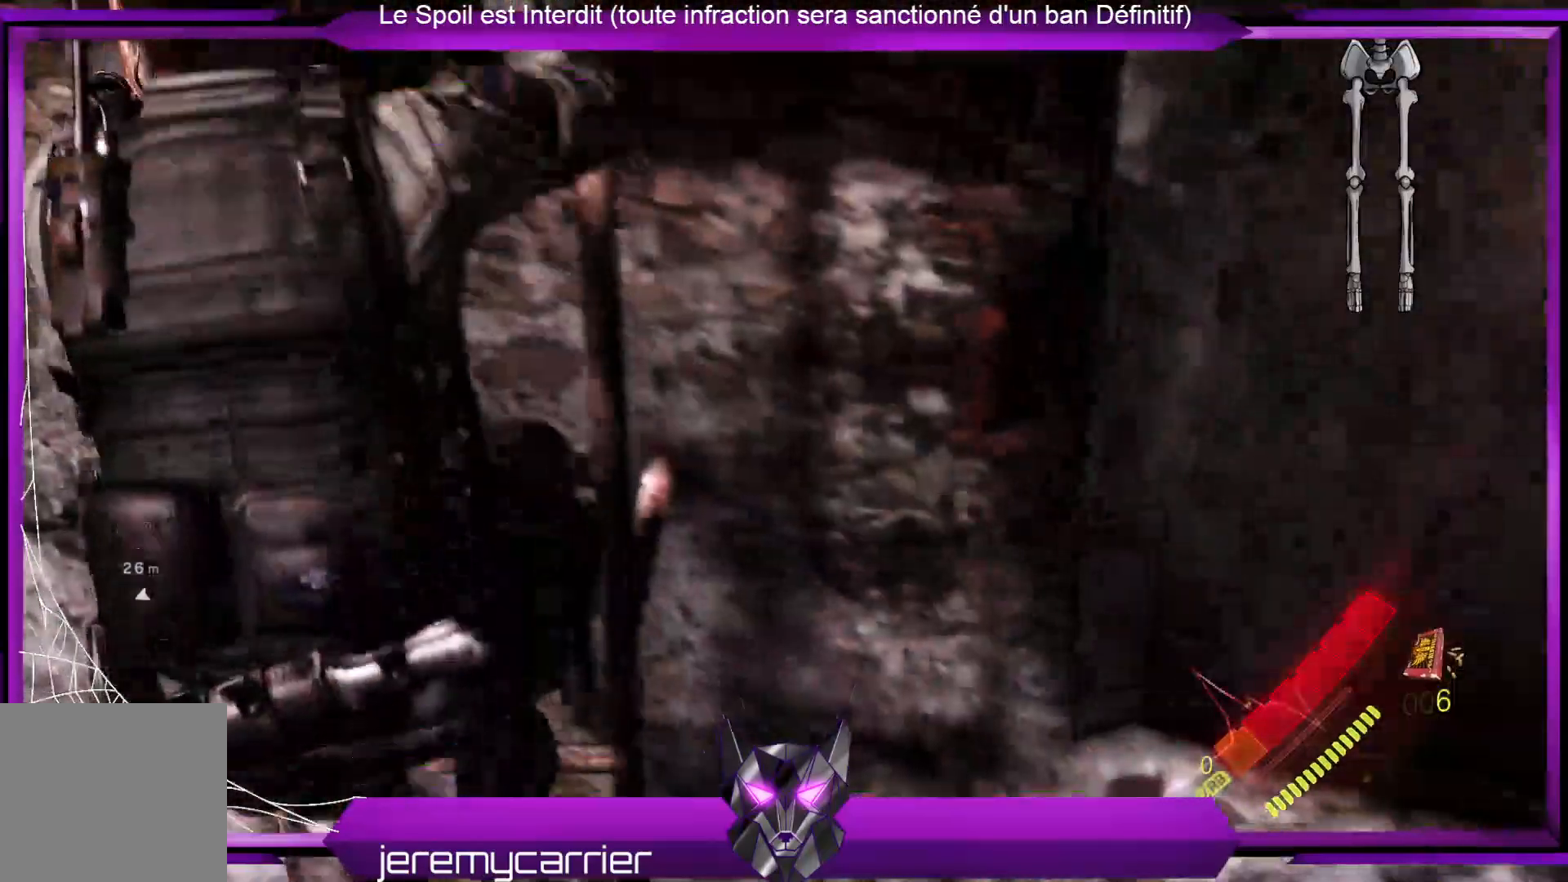
{"buttons": [], "left_stick": "up", "right_stick": "center", "events": [[200, "right_stick", "left"], [401, "right_stick", "center"]]}
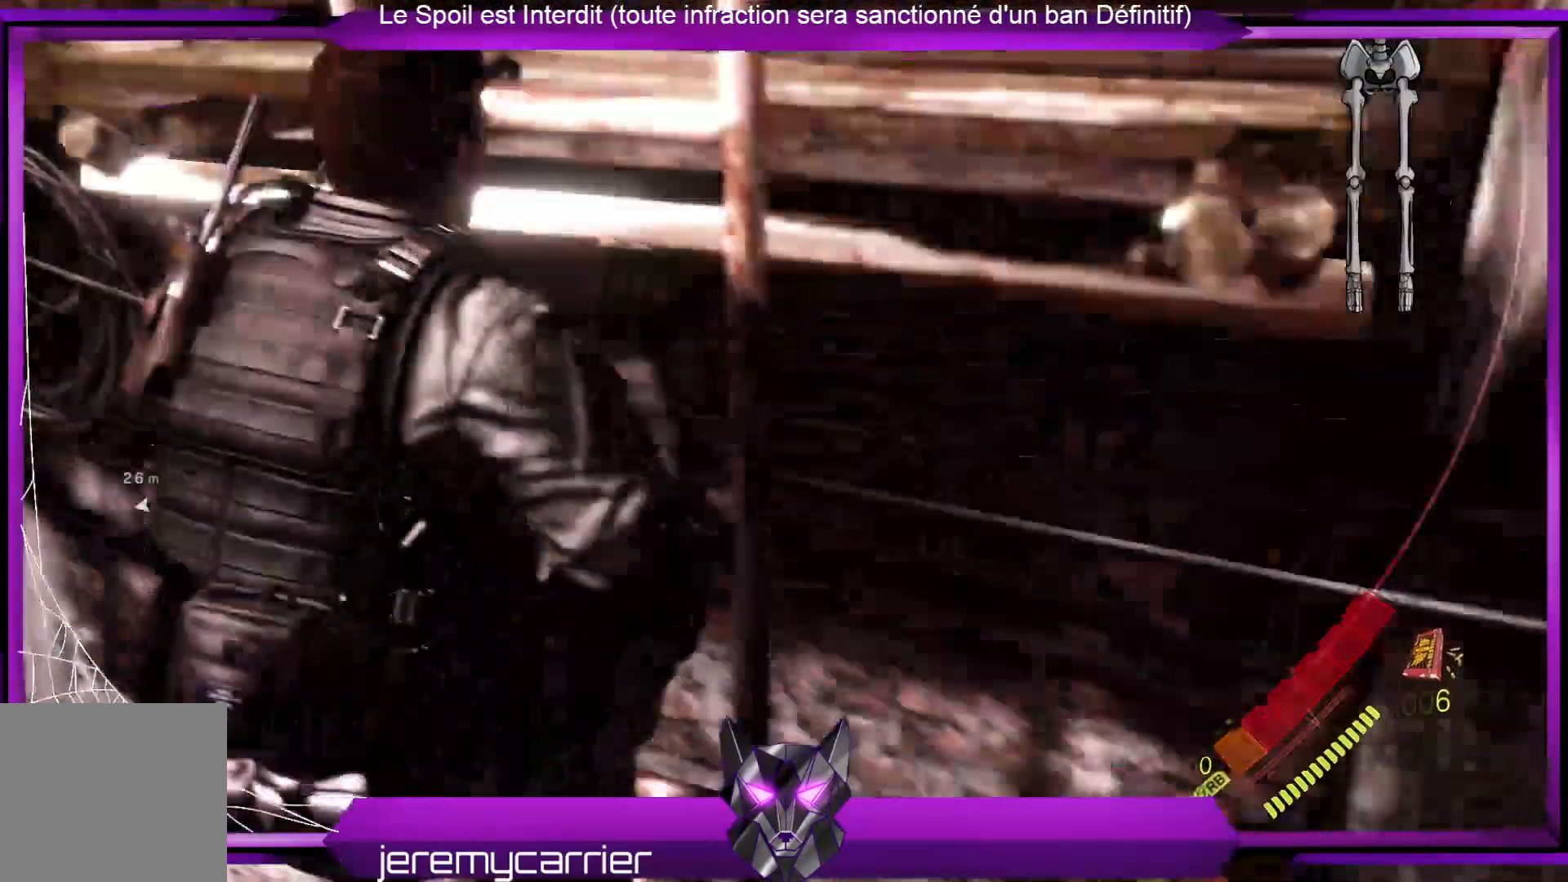
{"buttons": [], "left_stick": "up", "right_stick": "up", "events": [[368, "right_stick", "up"]]}
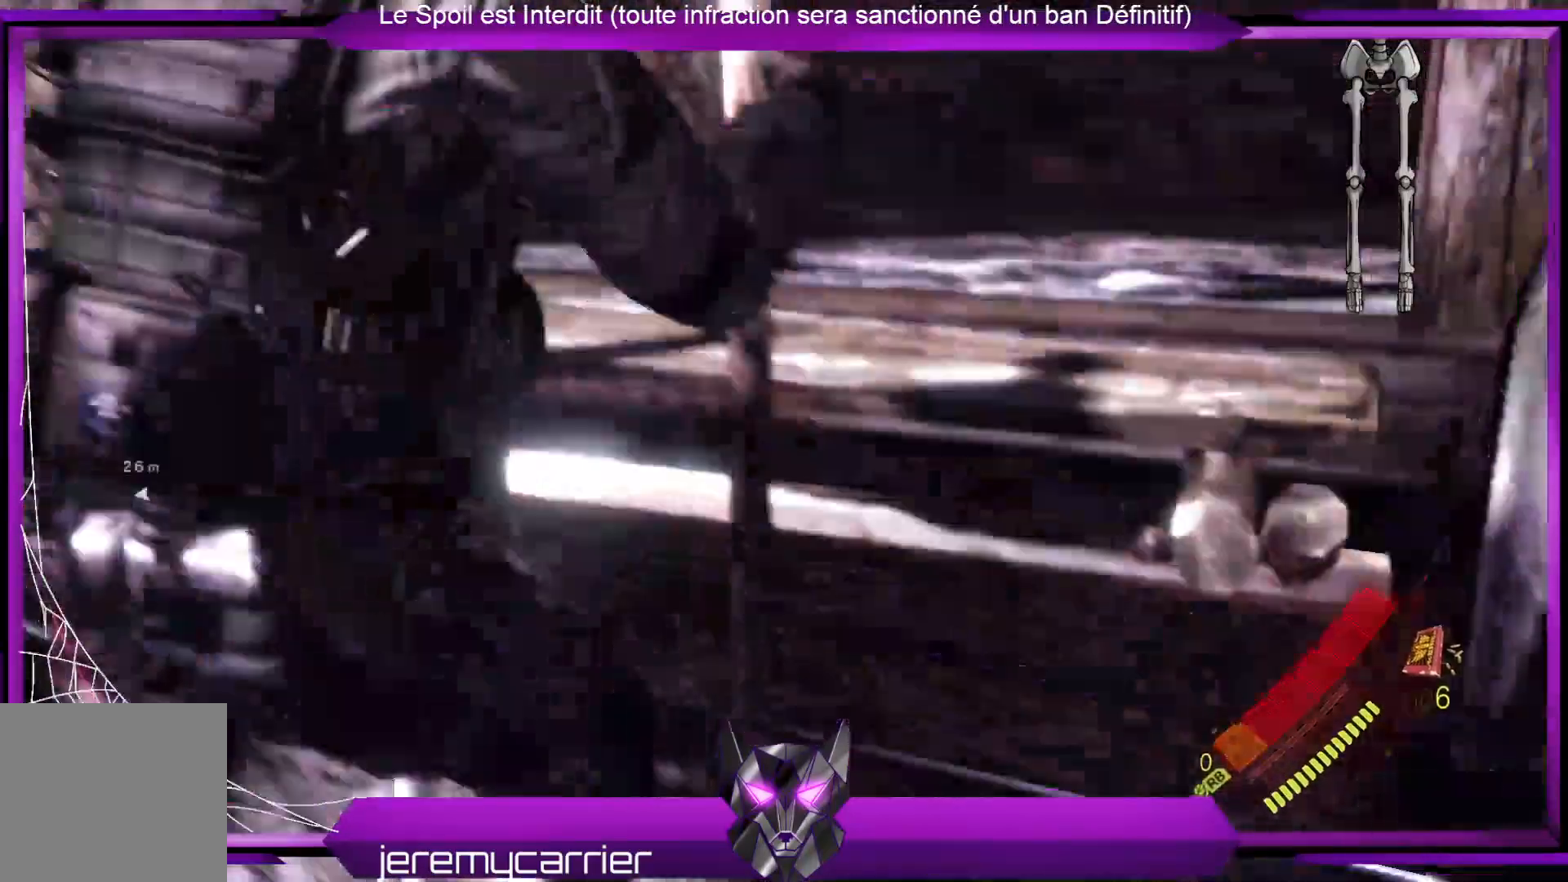
{"buttons": [], "left_stick": "up", "right_stick": "down-right", "events": [[134, "right_stick", "center"], [435, "right_stick", "down-right"]]}
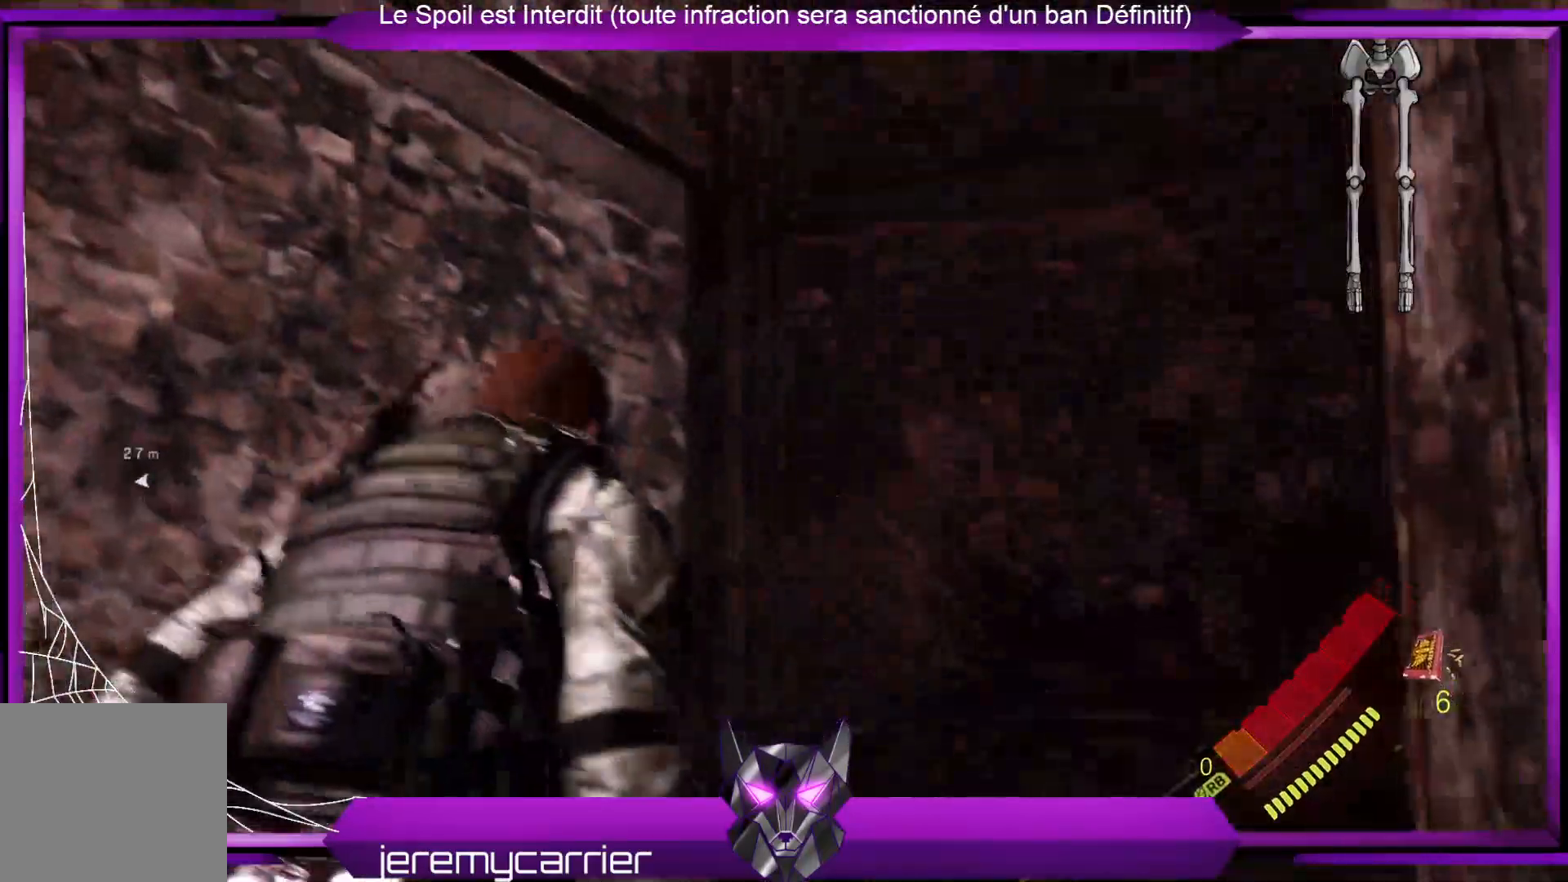
{"buttons": [], "left_stick": "up", "right_stick": "down-right", "events": []}
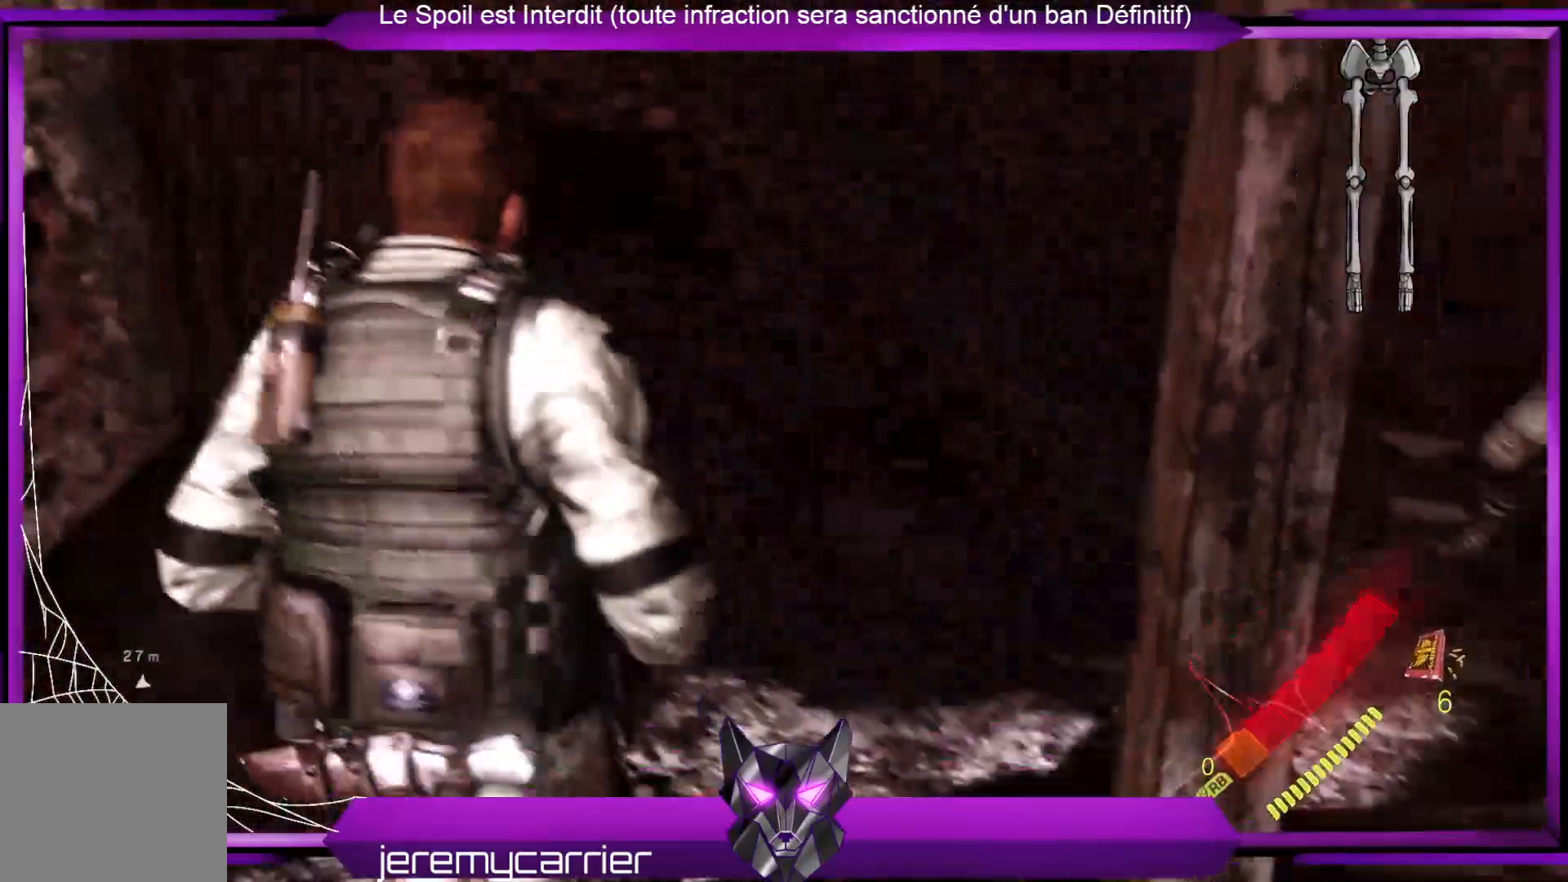
{"buttons": [], "left_stick": "up", "right_stick": "center", "events": [[33, "right_stick", "right"], [200, "right_stick", "center"], [300, "right_stick", "right"], [501, "right_stick", "center"]]}
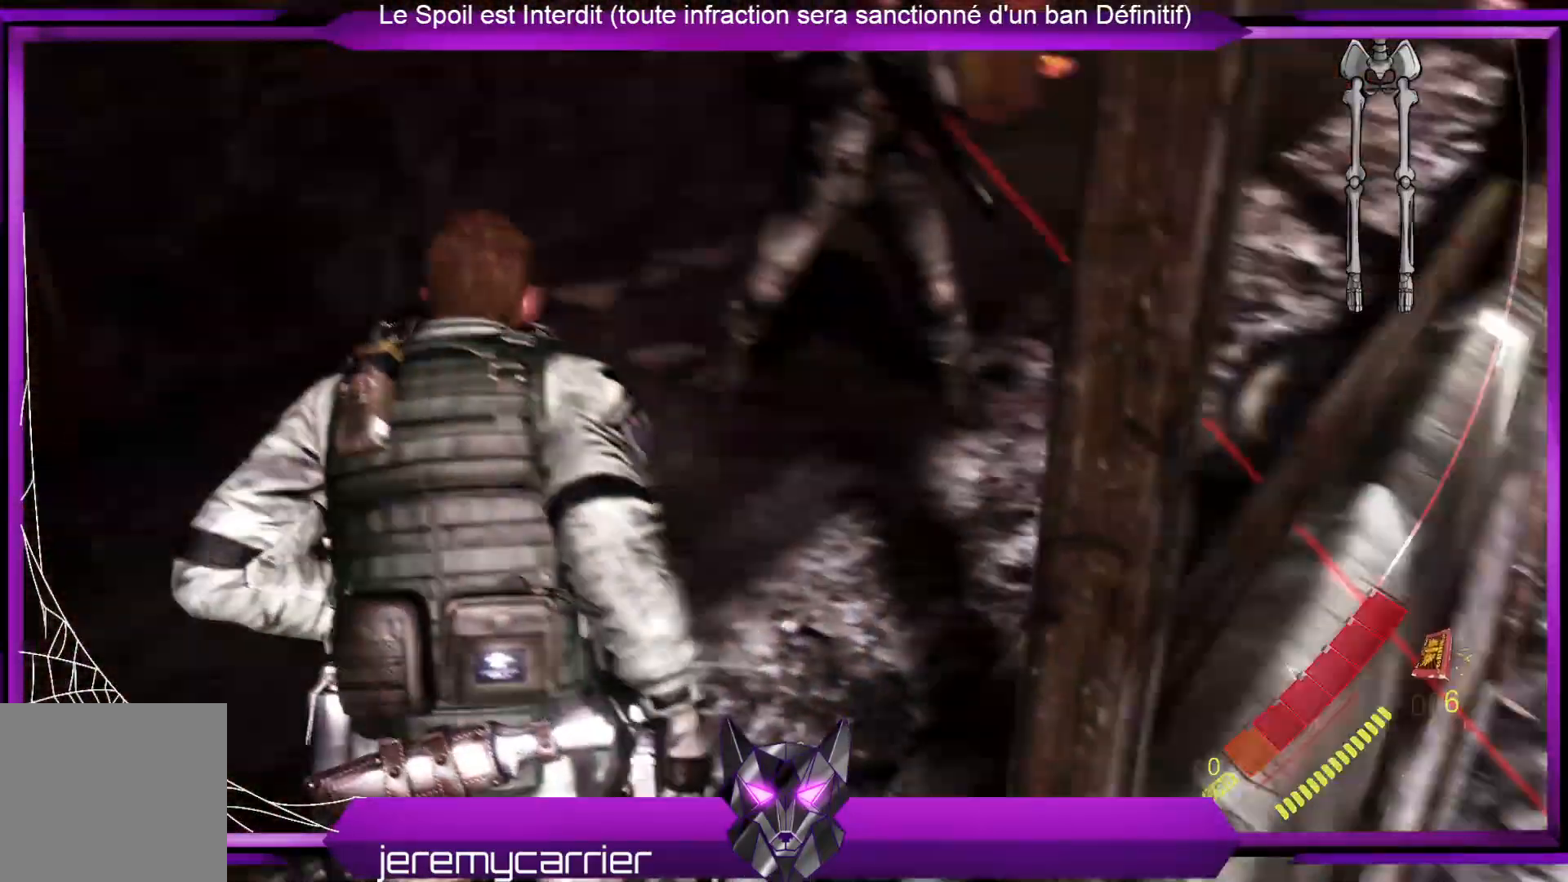
{"buttons": ["R2"], "left_stick": "up", "right_stick": "center", "events": [[468, "R2", "down"]]}
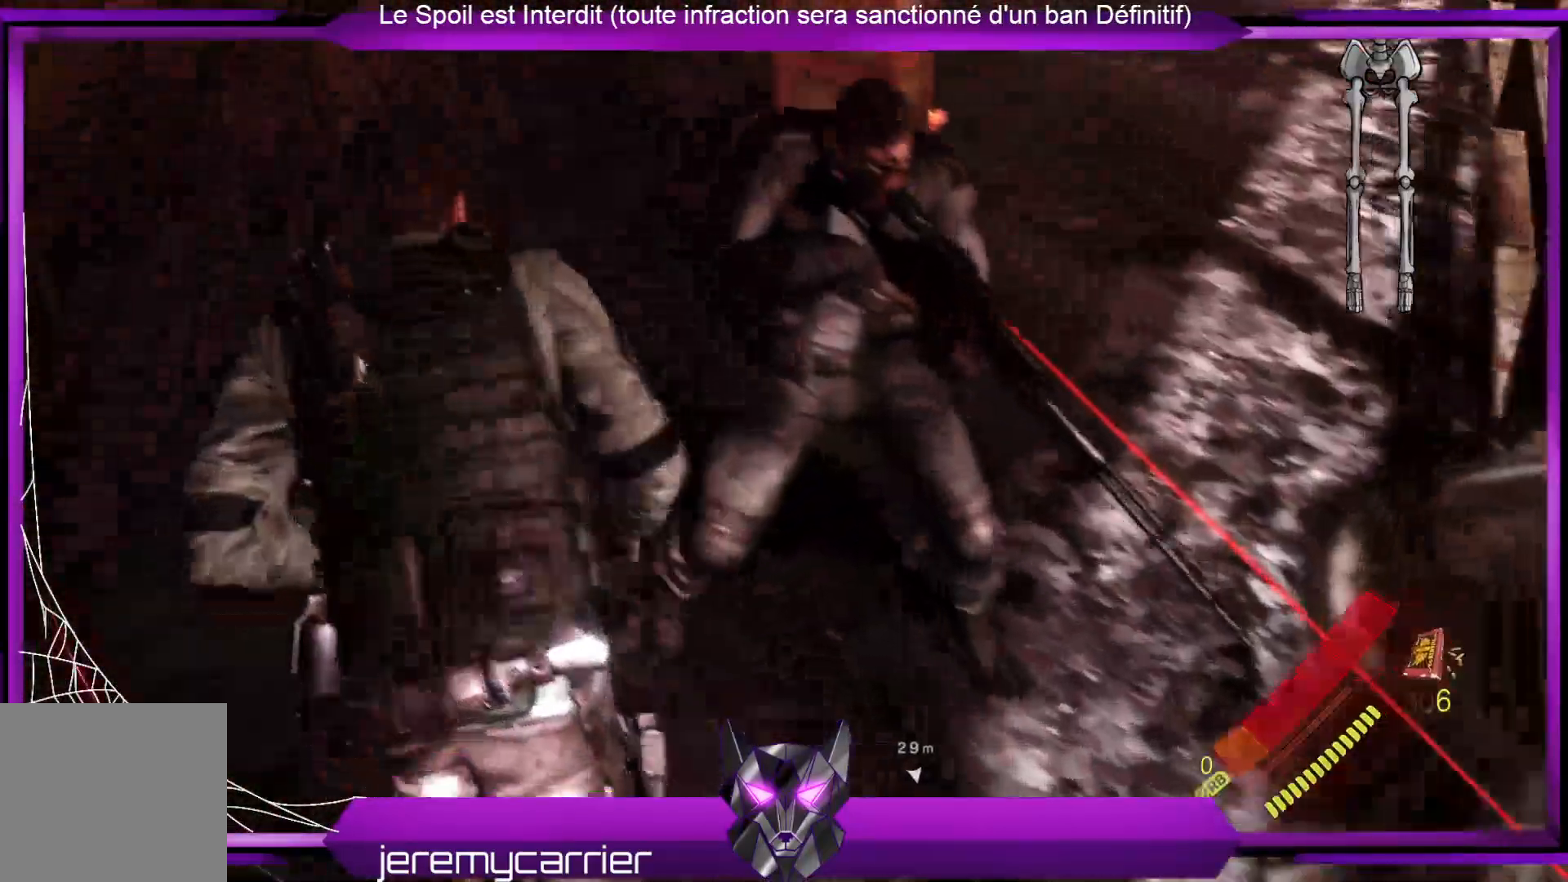
{"buttons": ["R2"], "left_stick": "center", "right_stick": "center", "events": [[134, "R2", "up"], [167, "left_stick", "up-right"], [234, "R2", "down"], [401, "R2", "up"], [434, "left_stick", "center"], [468, "R2", "down"]]}
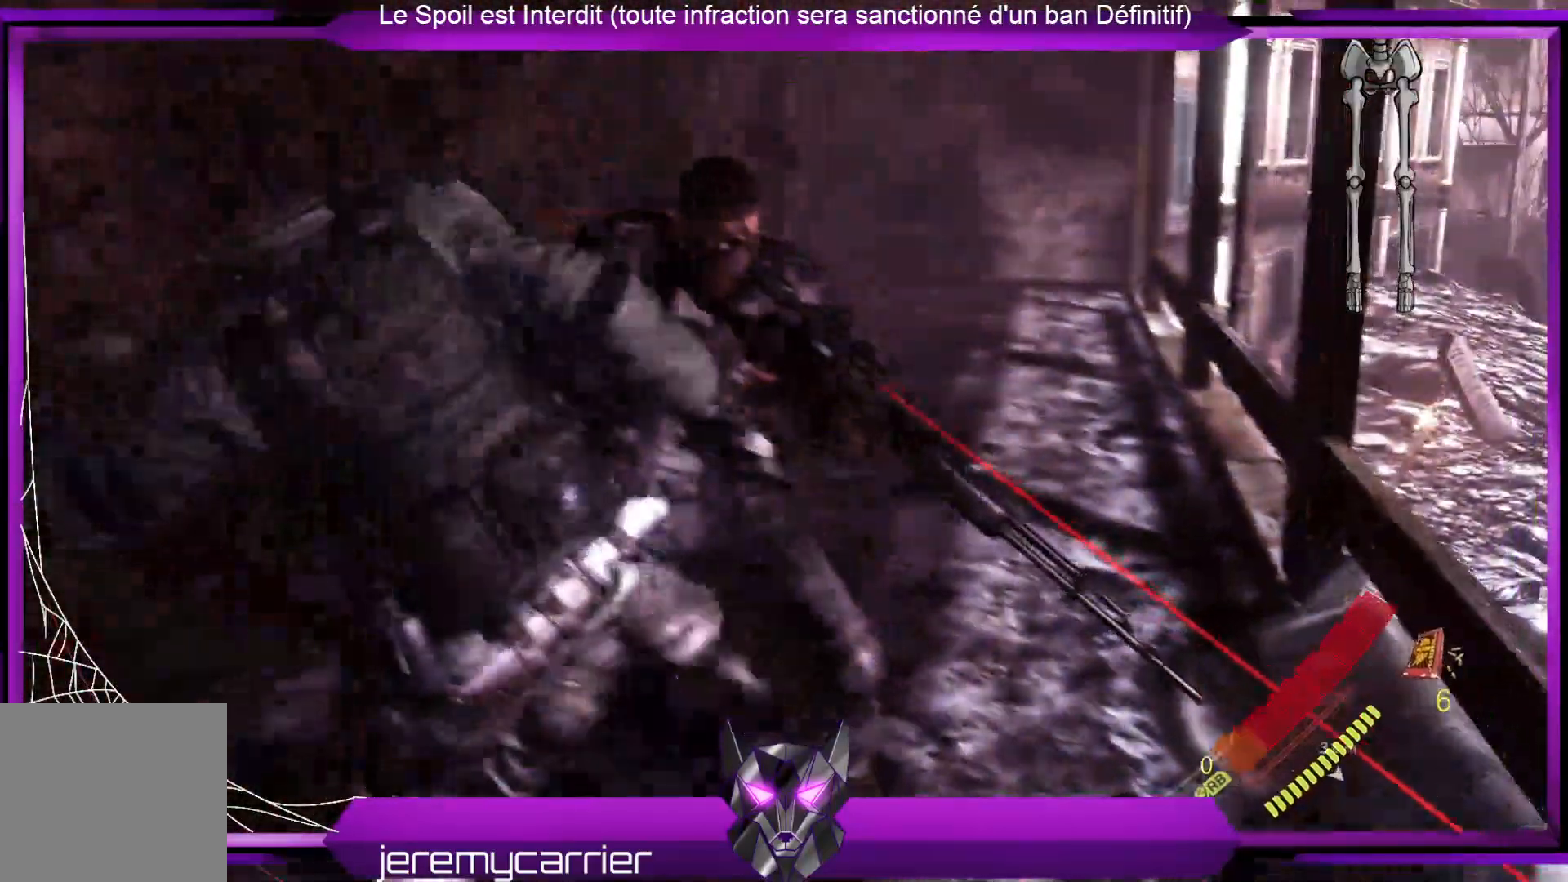
{"buttons": ["R2"], "left_stick": "center", "right_stick": "center", "events": [[134, "R2", "up"], [167, "R2", "down"], [368, "R2", "up"], [435, "R2", "down"]]}
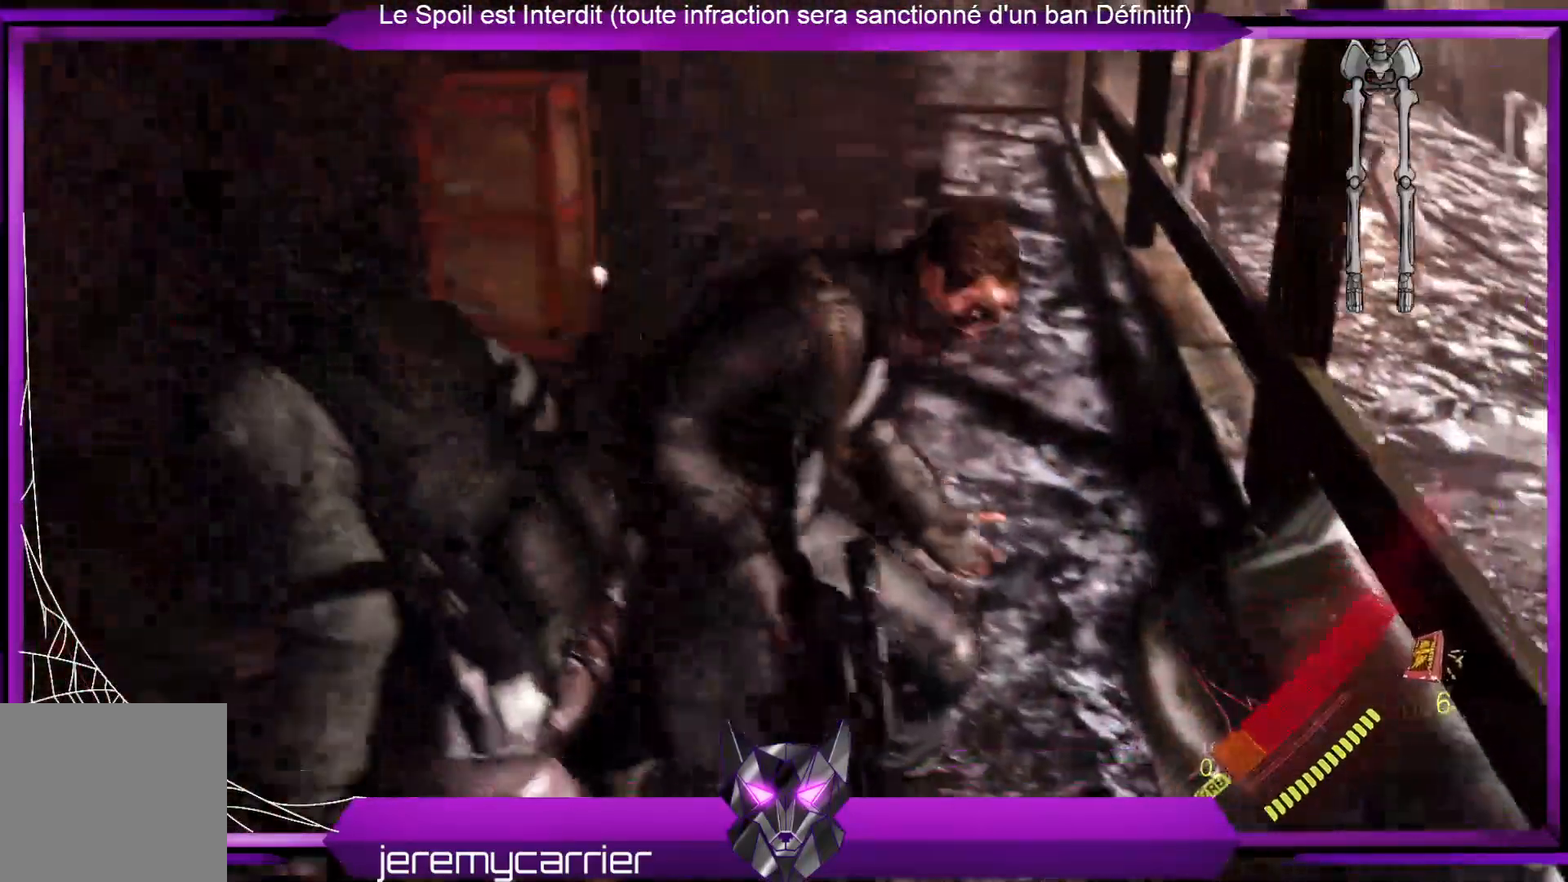
{"buttons": ["R2"], "left_stick": "center", "right_stick": "center", "events": [[100, "R2", "up"], [200, "R2", "down"], [367, "R2", "up"], [467, "R2", "down"]]}
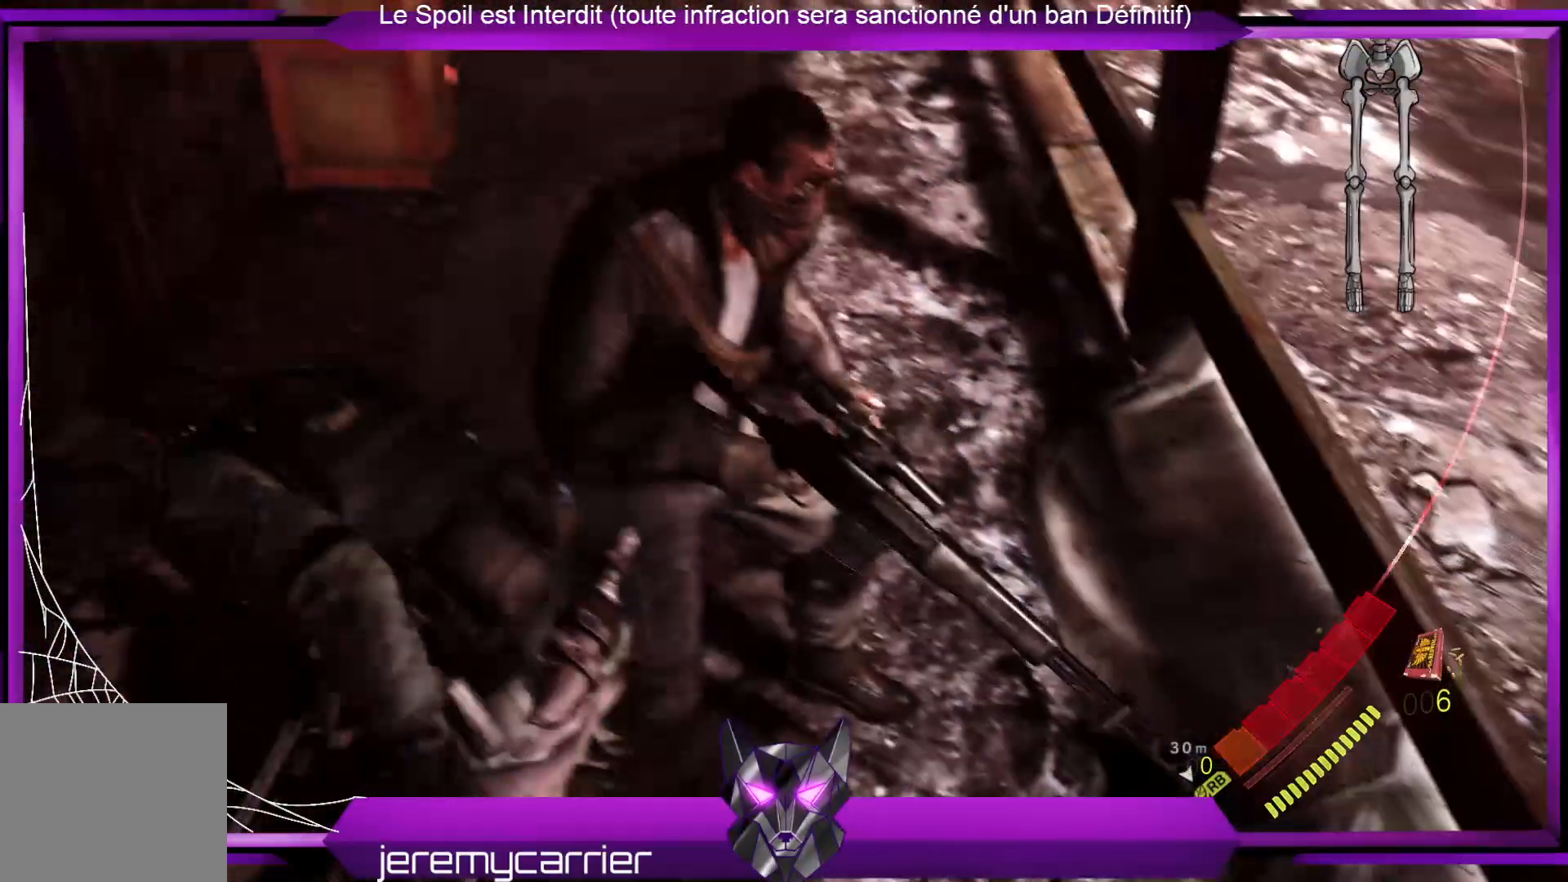
{"buttons": [], "left_stick": "center", "right_stick": "center", "events": [[133, "R2", "up"], [300, "R2", "down"], [434, "R2", "up"]]}
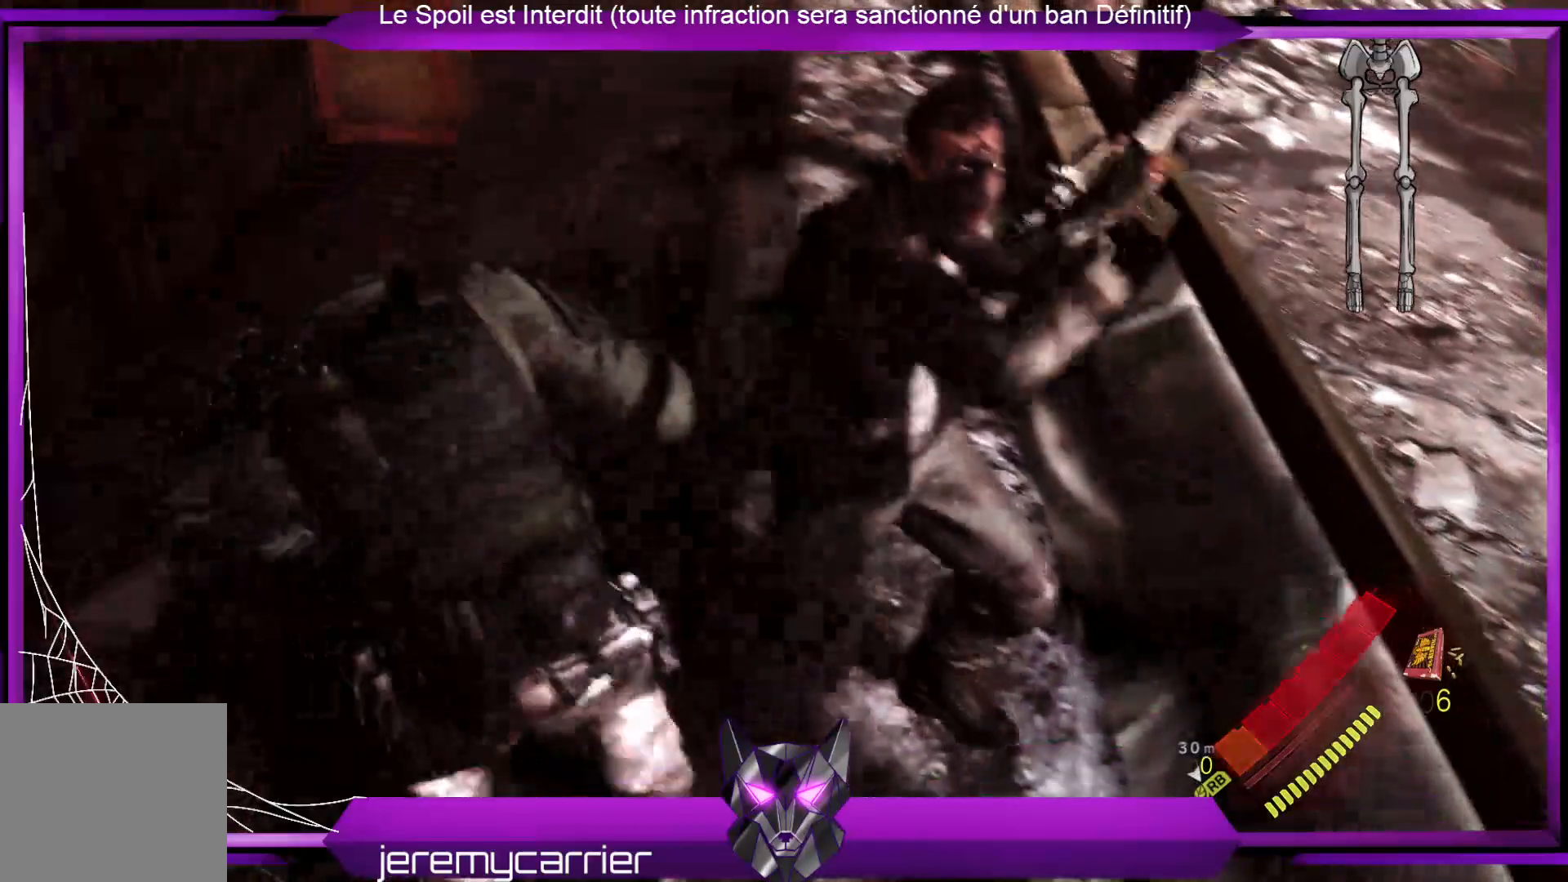
{"buttons": [], "left_stick": "right", "right_stick": "center", "events": [[33, "R2", "down"], [200, "R2", "up"], [468, "left_stick", "right"]]}
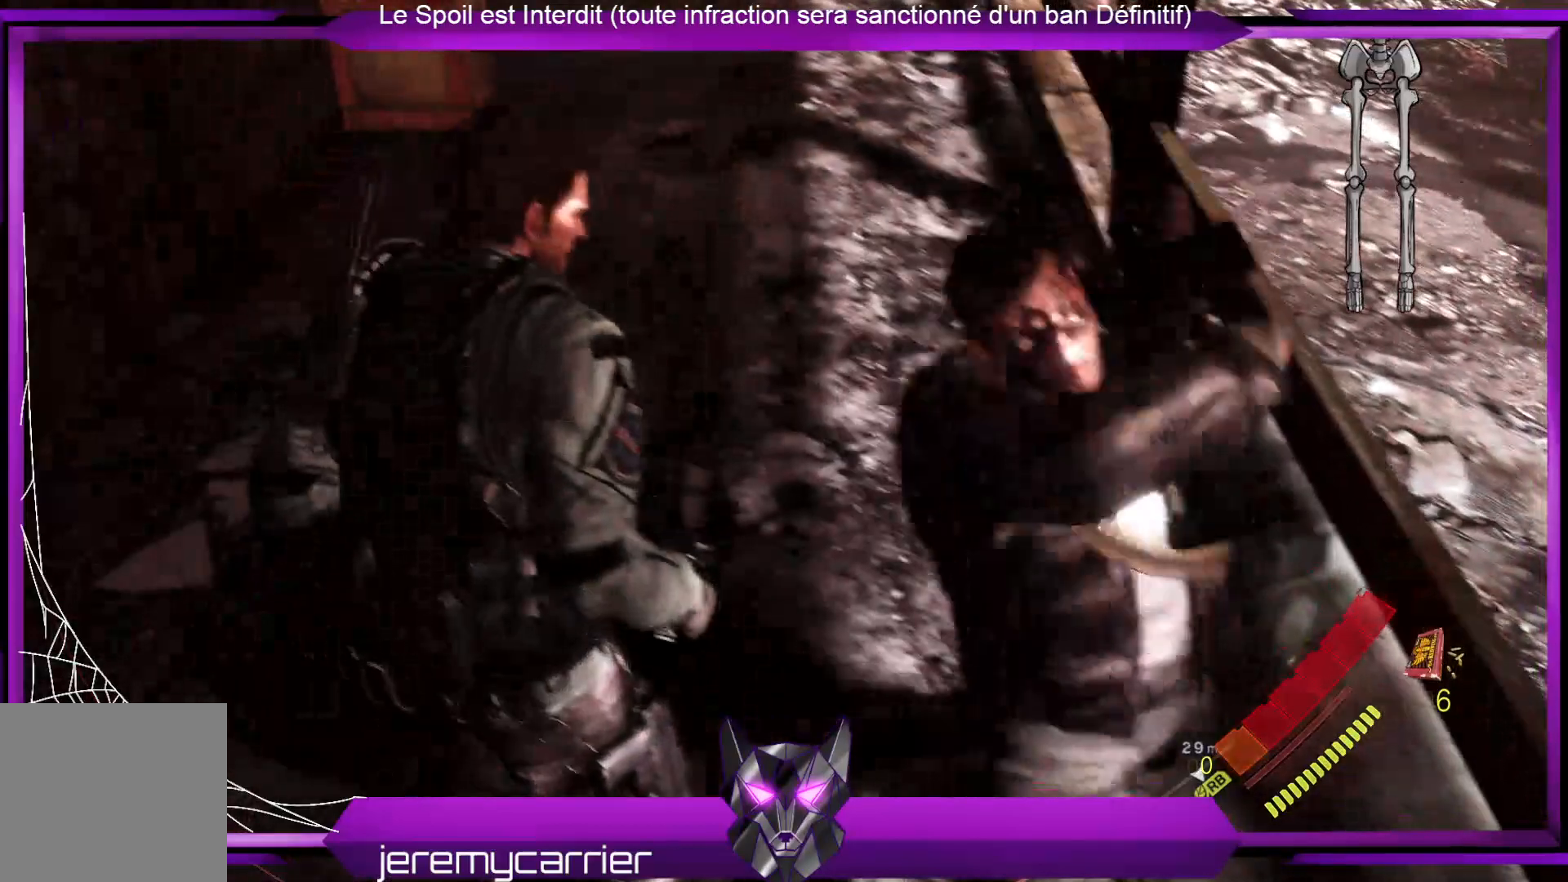
{"buttons": [], "left_stick": "center", "right_stick": "right", "events": [[167, "left_stick", "center"], [334, "right_stick", "right"]]}
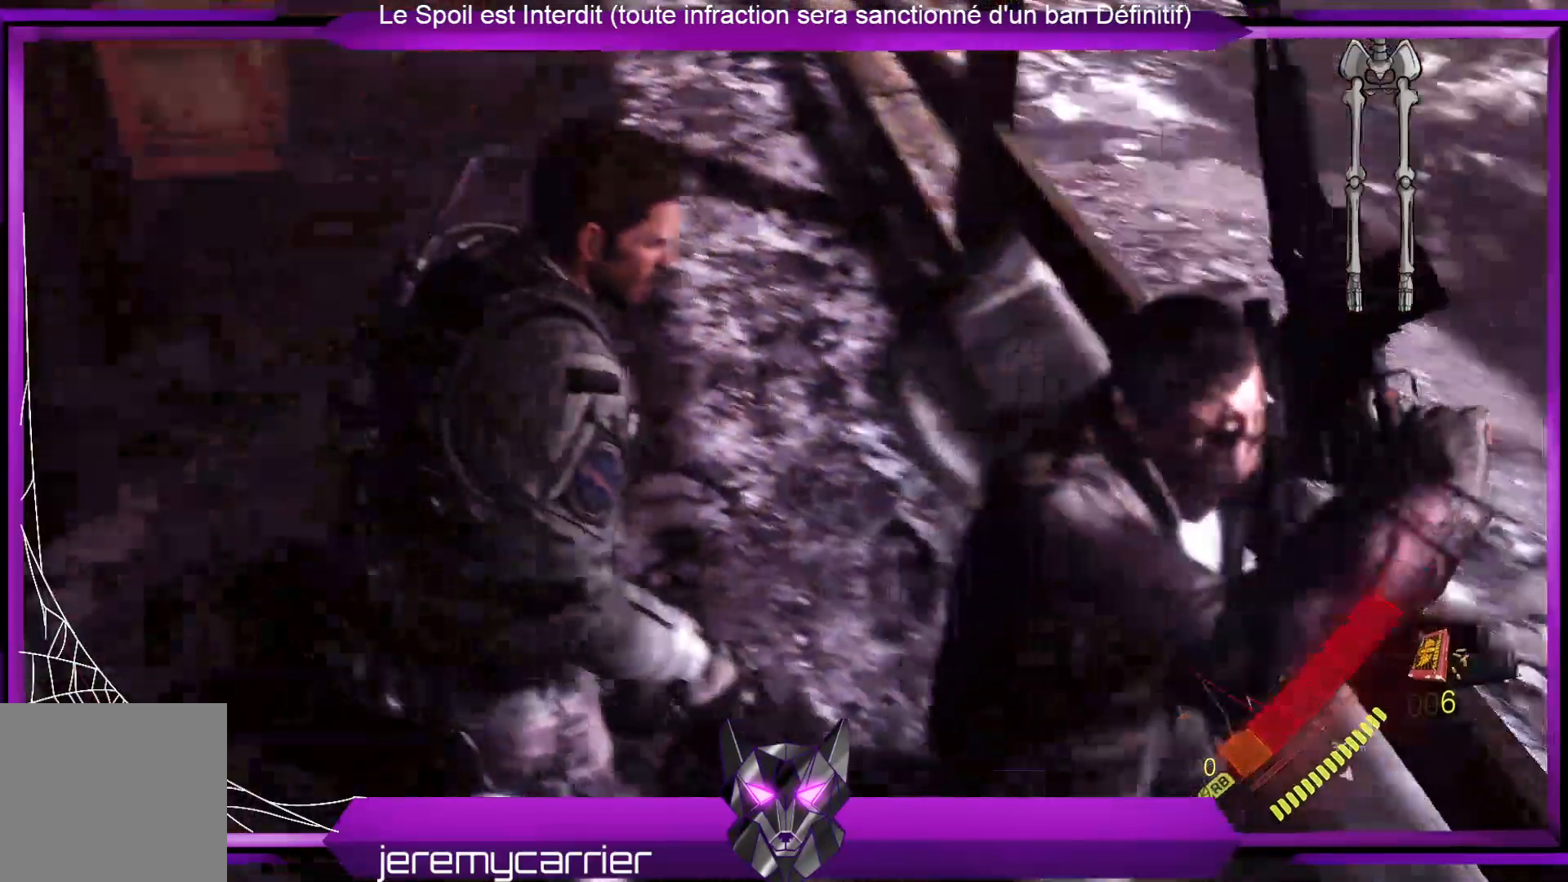
{"buttons": ["L2"], "left_stick": "center", "right_stick": "right", "events": [[101, "L2", "down"]]}
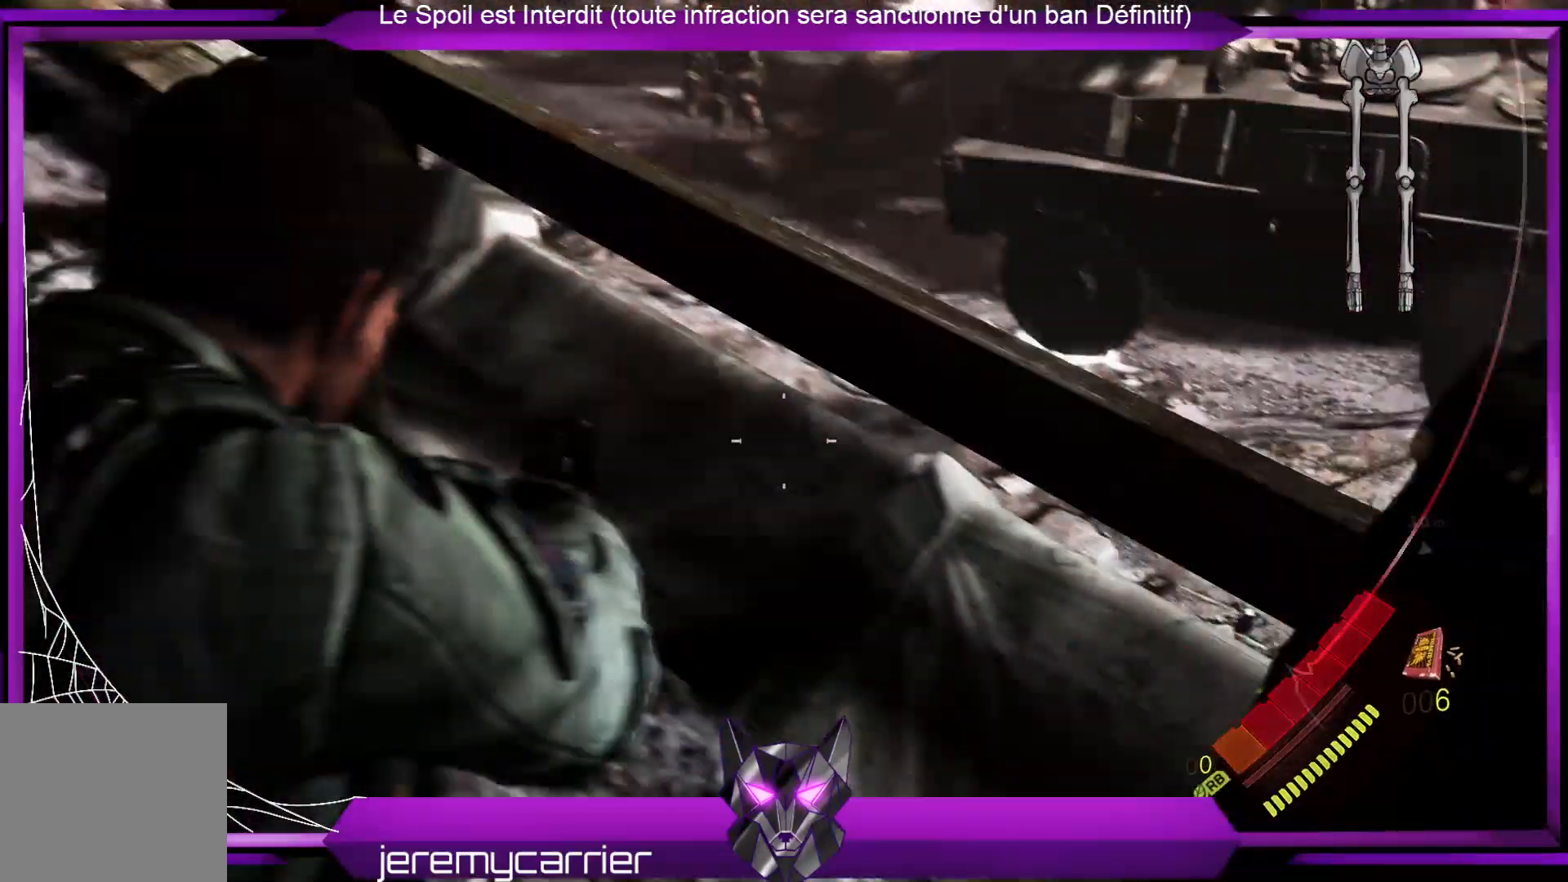
{"buttons": ["L2"], "left_stick": "center", "right_stick": "right", "events": []}
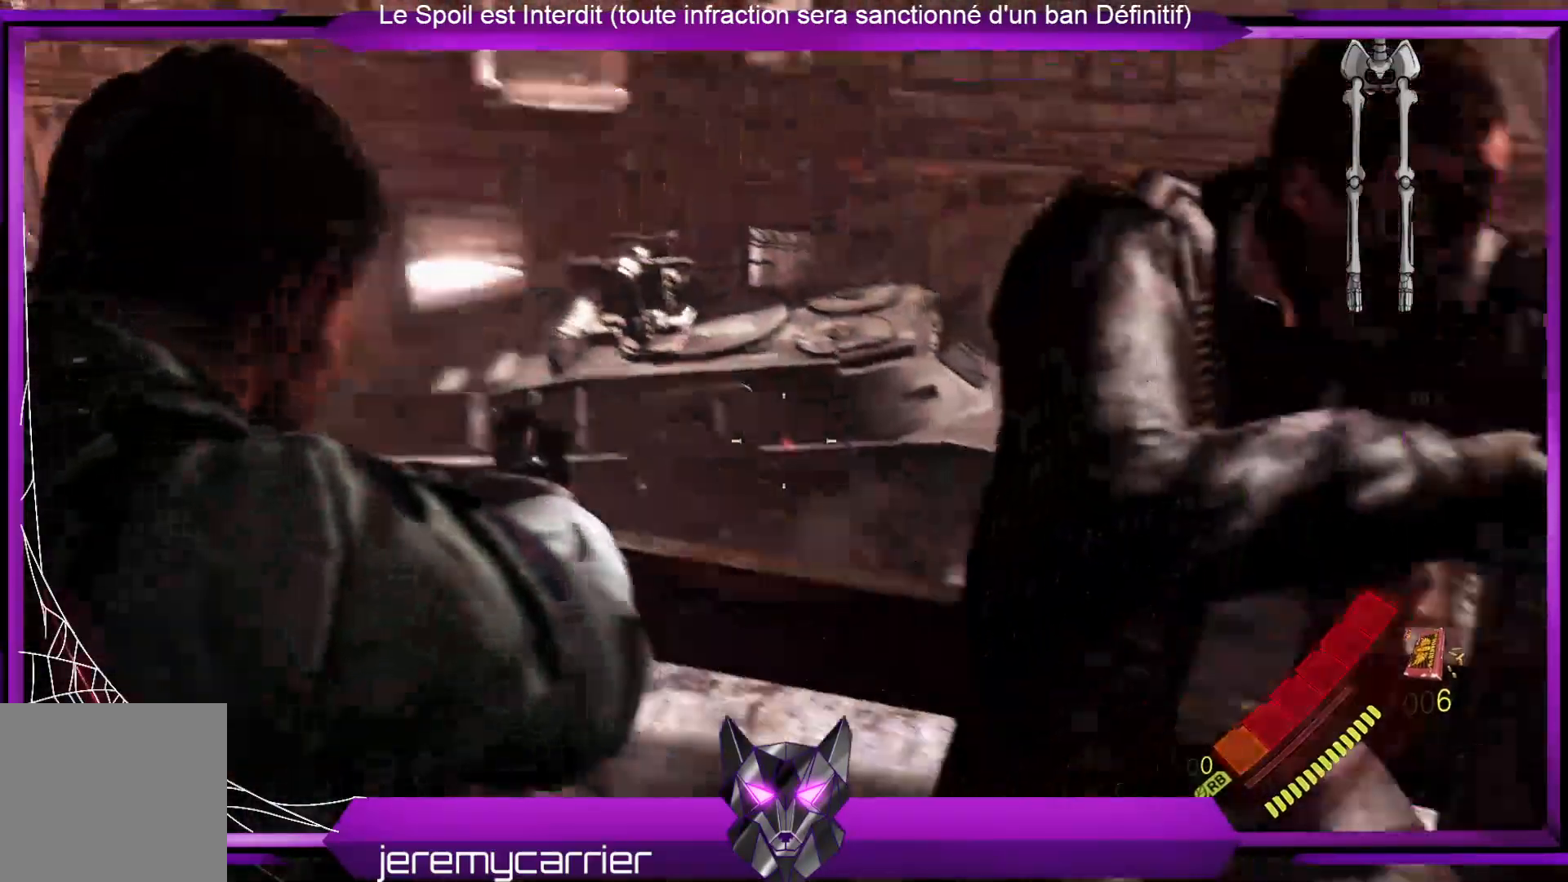
{"buttons": ["L2", "R2"], "left_stick": "center", "right_stick": "center", "events": [[200, "R2", "down"], [234, "right_stick", "center"], [334, "R2", "up"], [401, "R2", "down"]]}
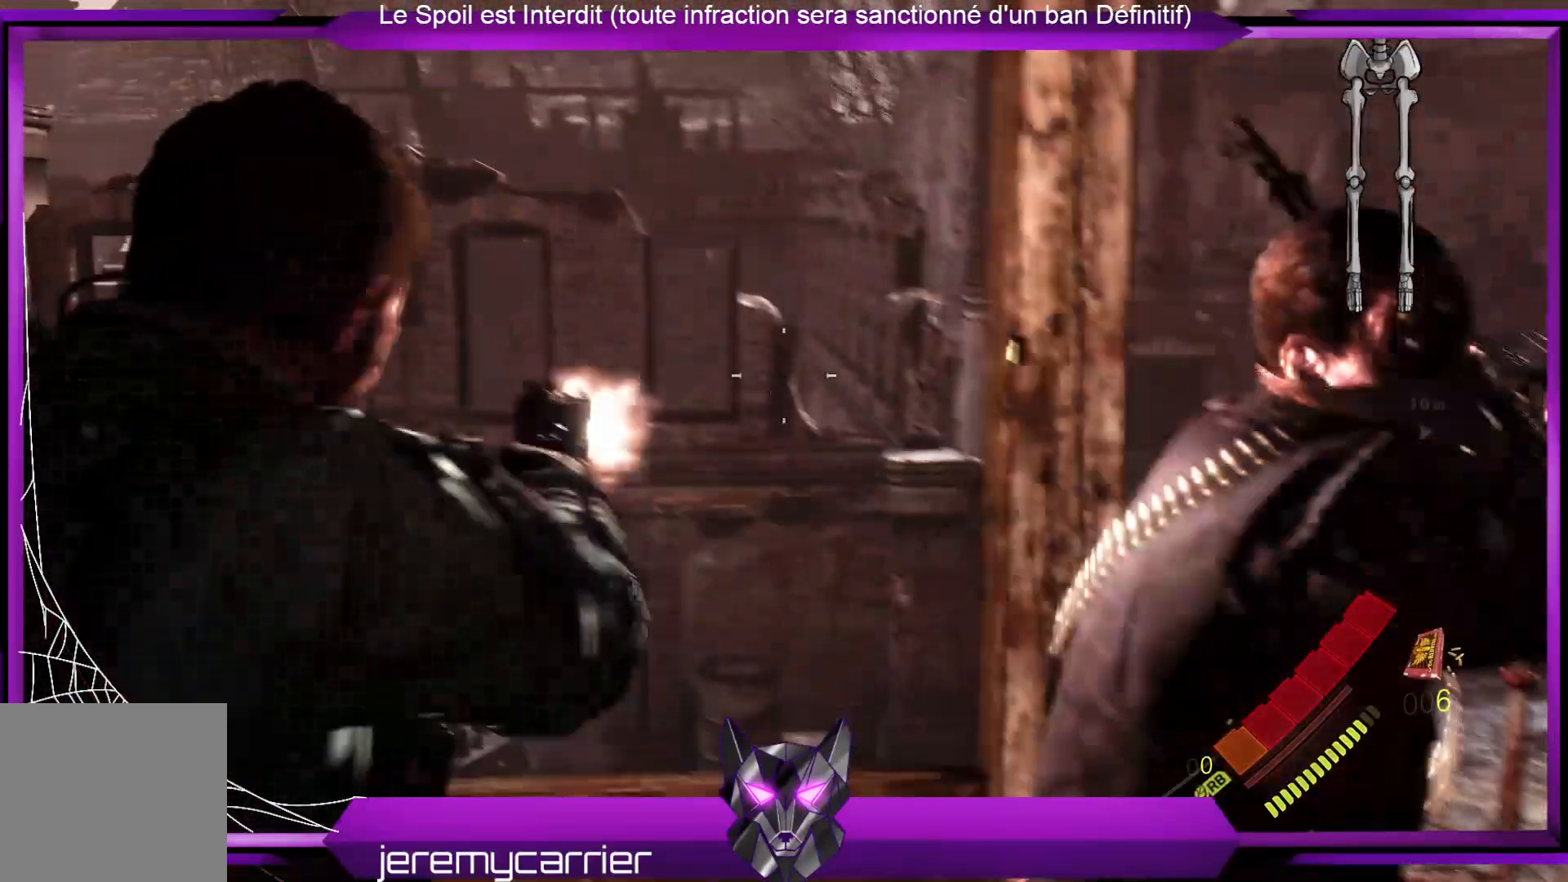
{"buttons": ["L2"], "left_stick": "down", "right_stick": "right", "events": [[67, "R2", "up"], [67, "right_stick", "down-right"], [100, "left_stick", "down"], [334, "right_stick", "right"]]}
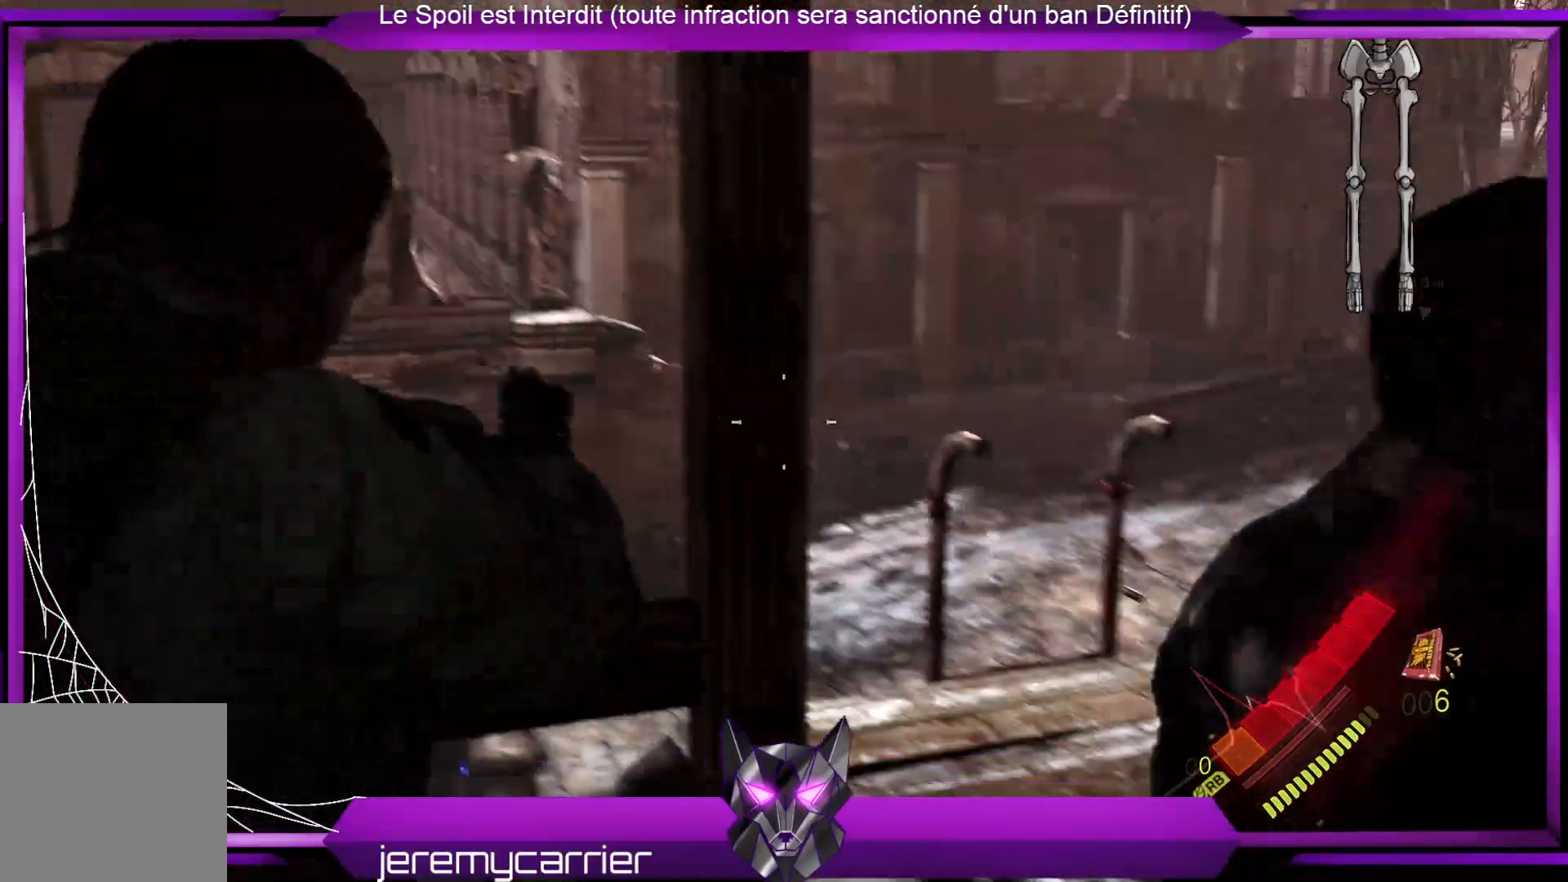
{"buttons": ["L2", "R2"], "left_stick": "down-left", "right_stick": "right", "events": [[334, "left_stick", "down-left"], [468, "R2", "down"]]}
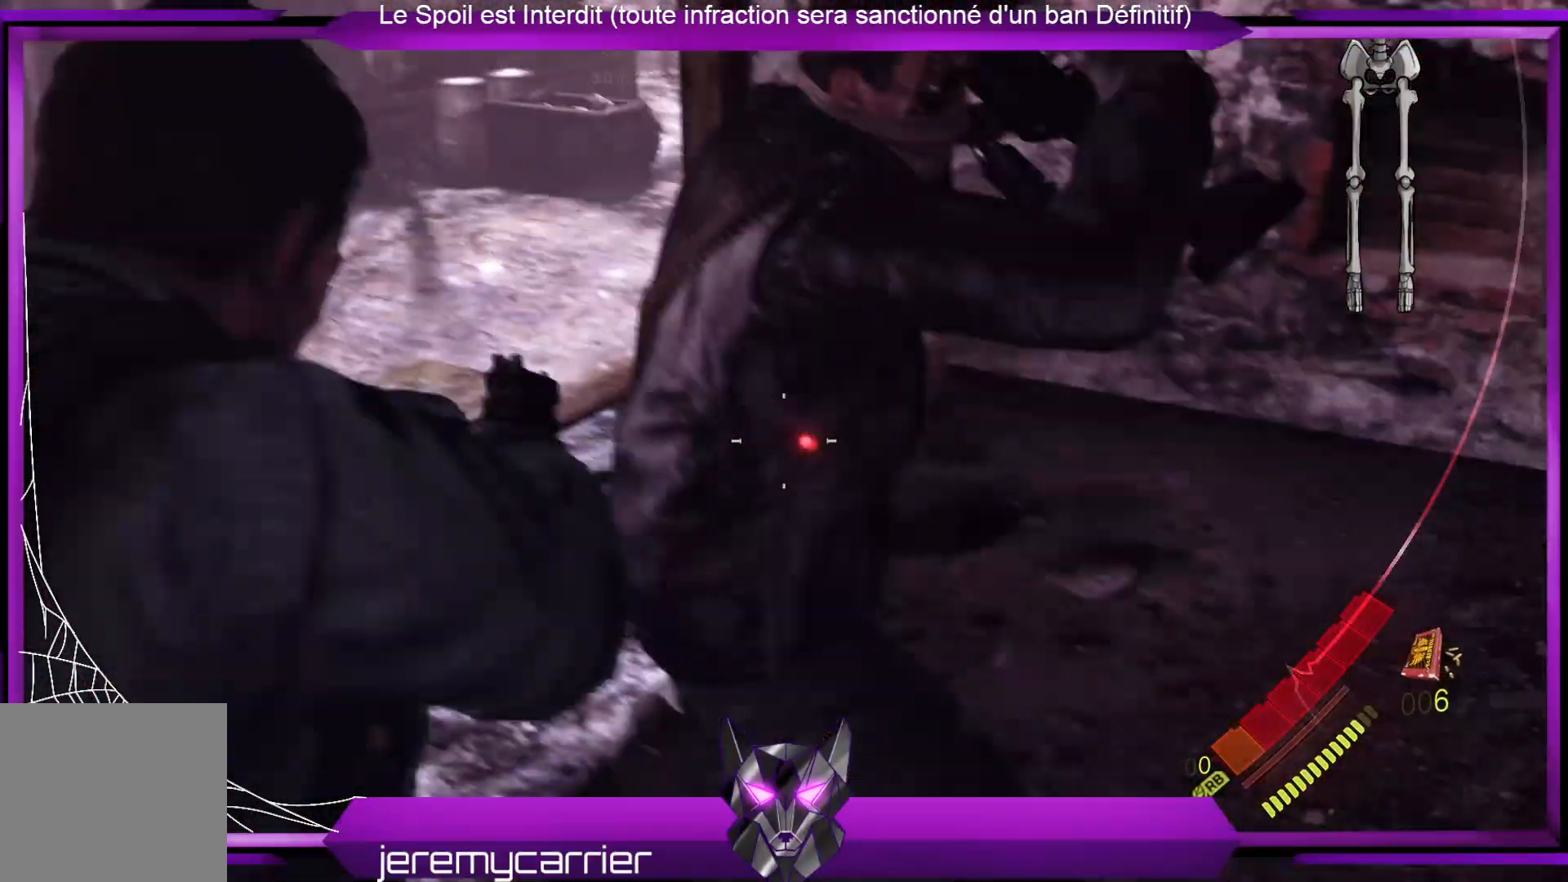
{"buttons": ["L2"], "left_stick": "down-left", "right_stick": "up-left", "events": [[67, "right_stick", "center"], [101, "R2", "up"], [168, "R2", "down"], [301, "R2", "up"], [435, "right_stick", "up-left"]]}
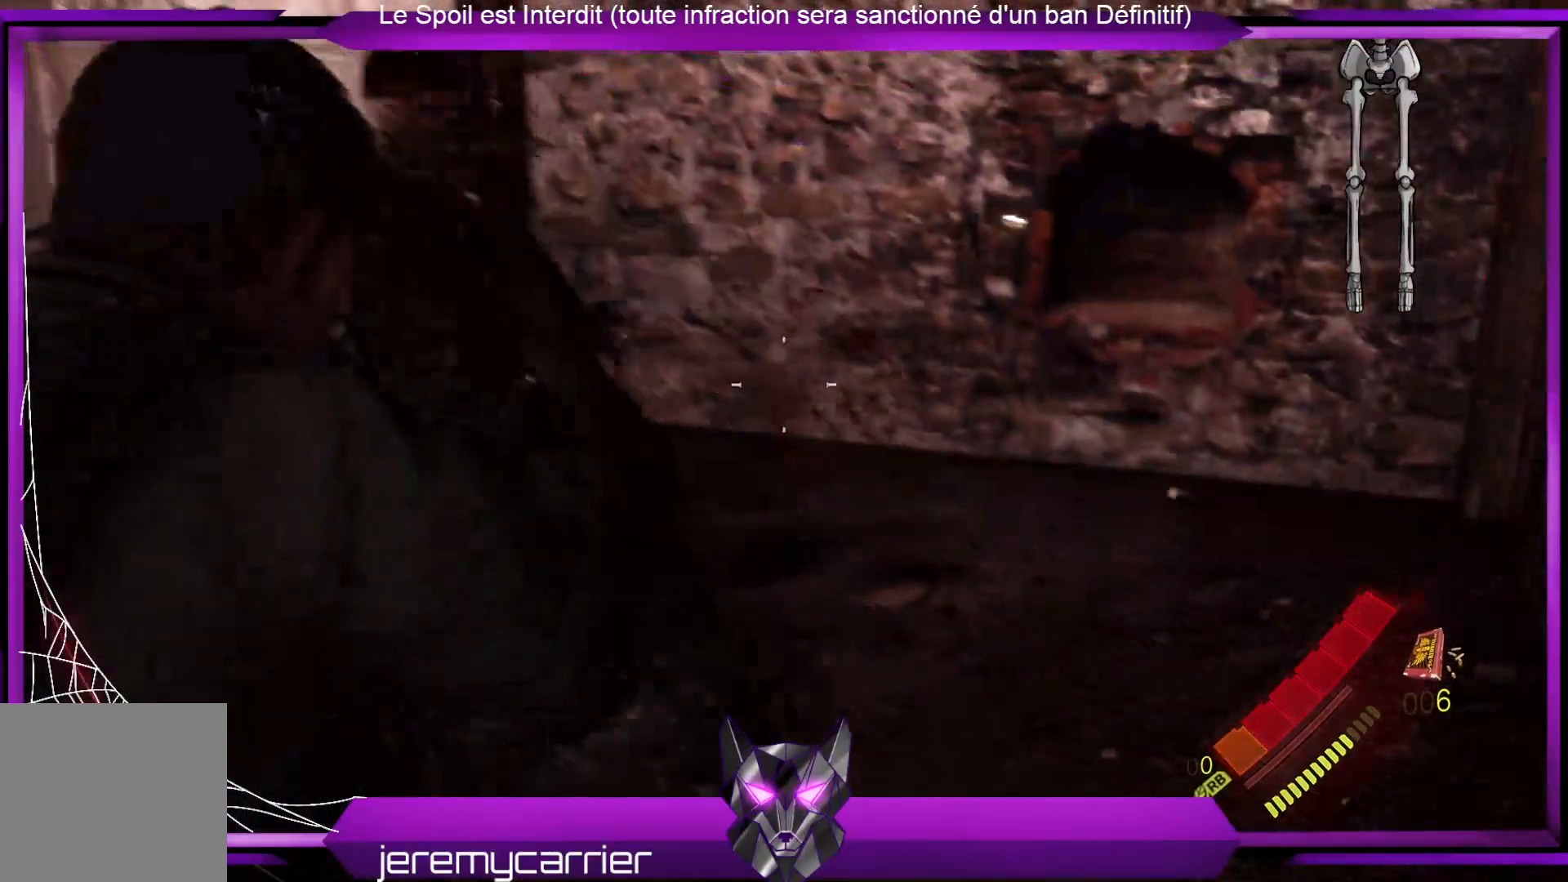
{"buttons": ["L2"], "left_stick": "center", "right_stick": "center", "events": [[167, "left_stick", "center"], [167, "right_stick", "center"], [301, "right_stick", "left"], [334, "left_stick", "down-left"], [502, "left_stick", "center"], [502, "right_stick", "center"]]}
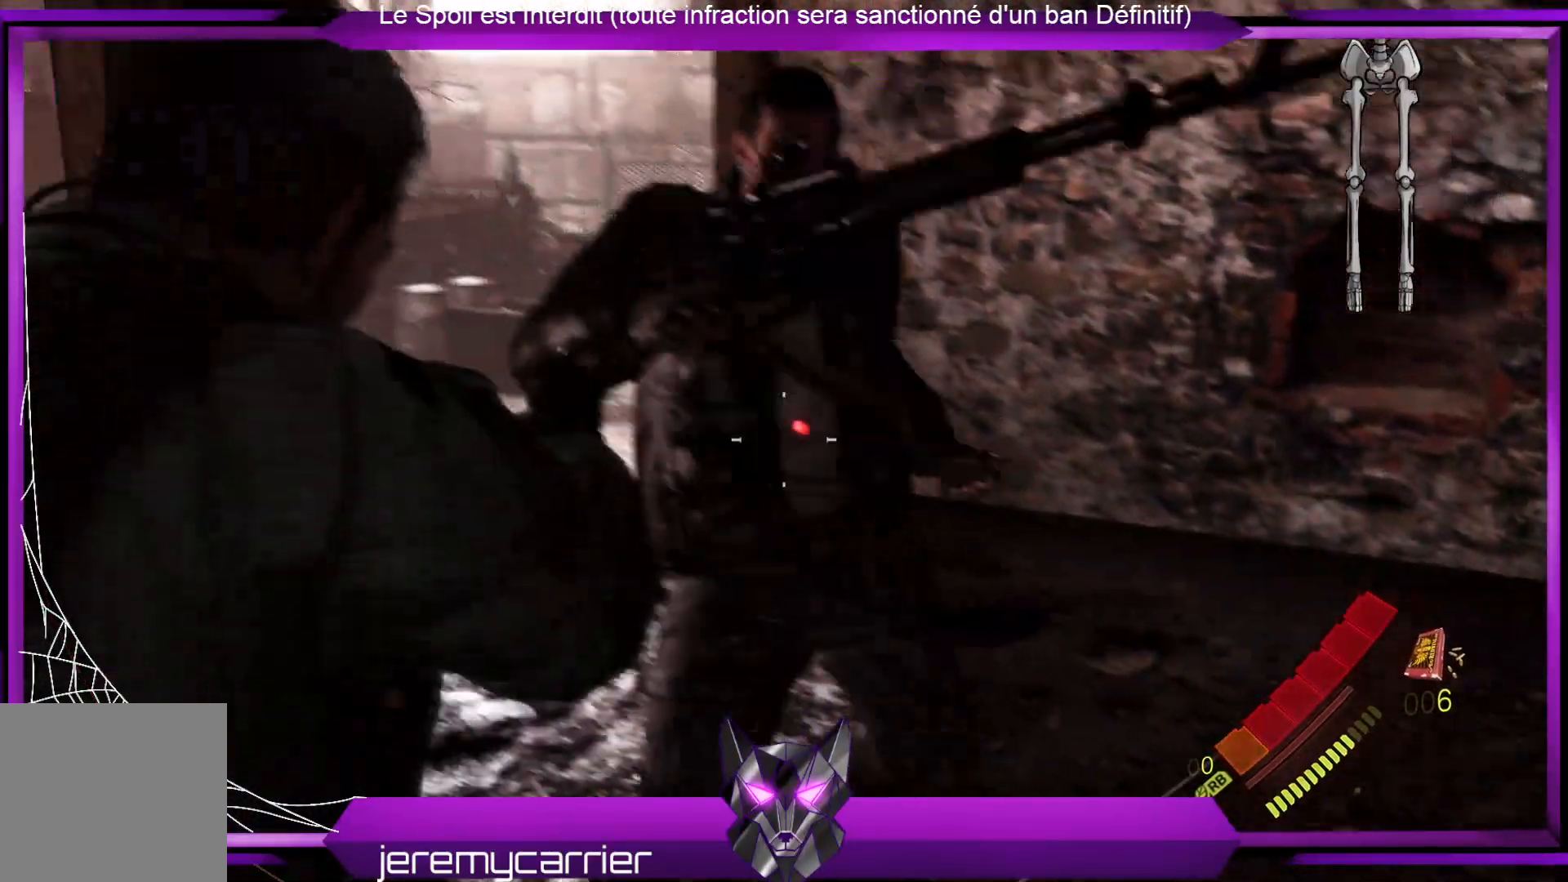
{"buttons": ["L2", "R2"], "left_stick": "center", "right_stick": "center", "events": [[167, "right_stick", "up"], [233, "R2", "down"], [267, "right_stick", "up-right"], [434, "R2", "up"], [434, "right_stick", "center"], [501, "R2", "down"]]}
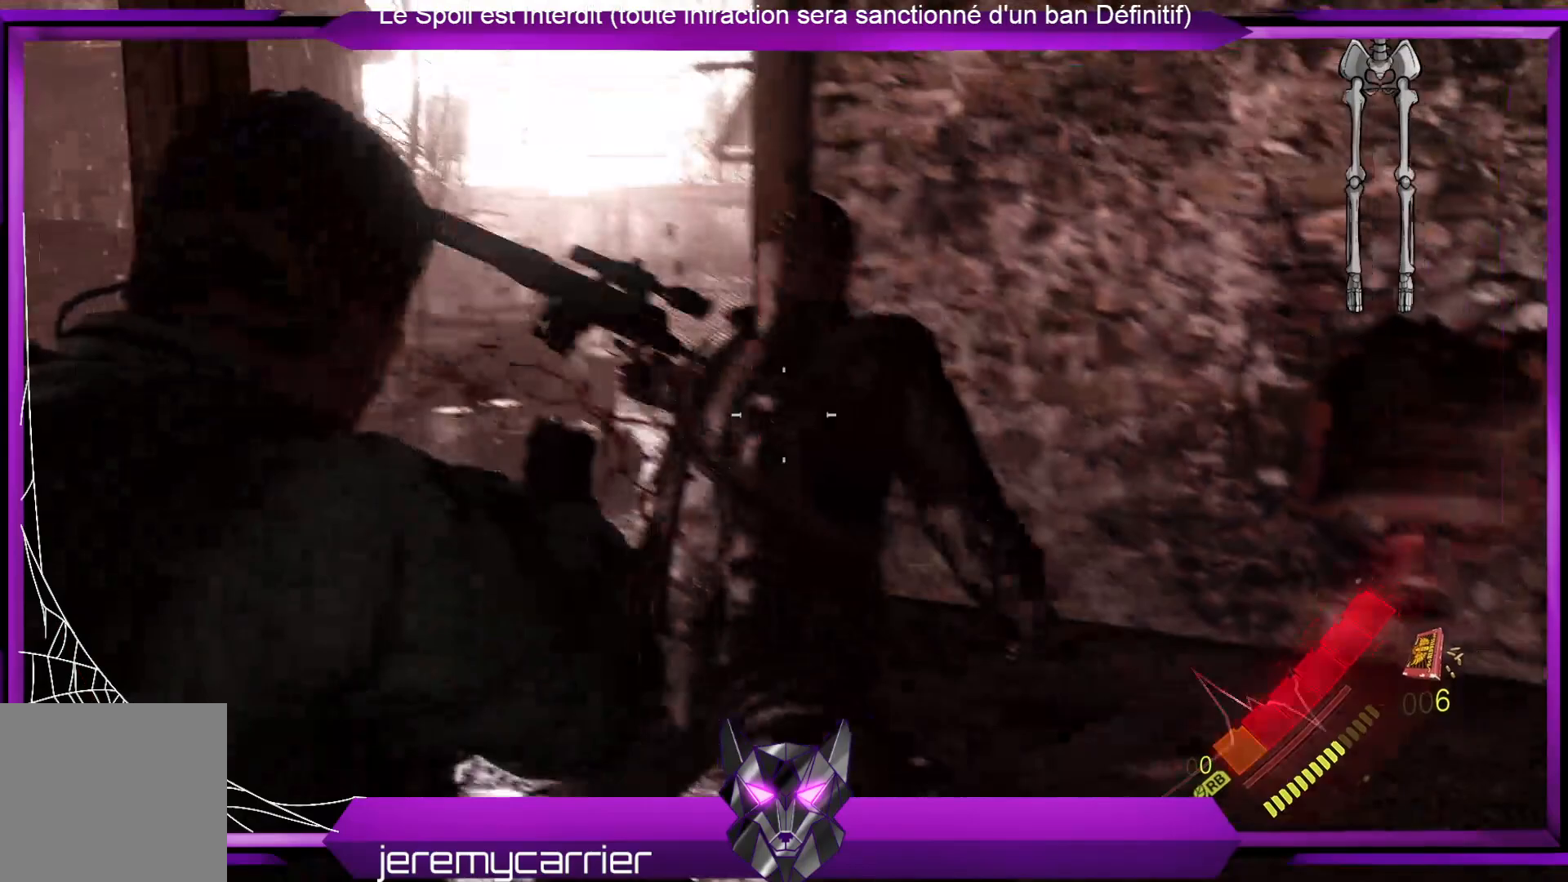
{"buttons": ["L2", "R2"], "left_stick": "left", "right_stick": "center", "events": [[167, "R2", "up"], [267, "R2", "down"], [401, "R2", "up"], [434, "left_stick", "left"], [468, "R2", "down"]]}
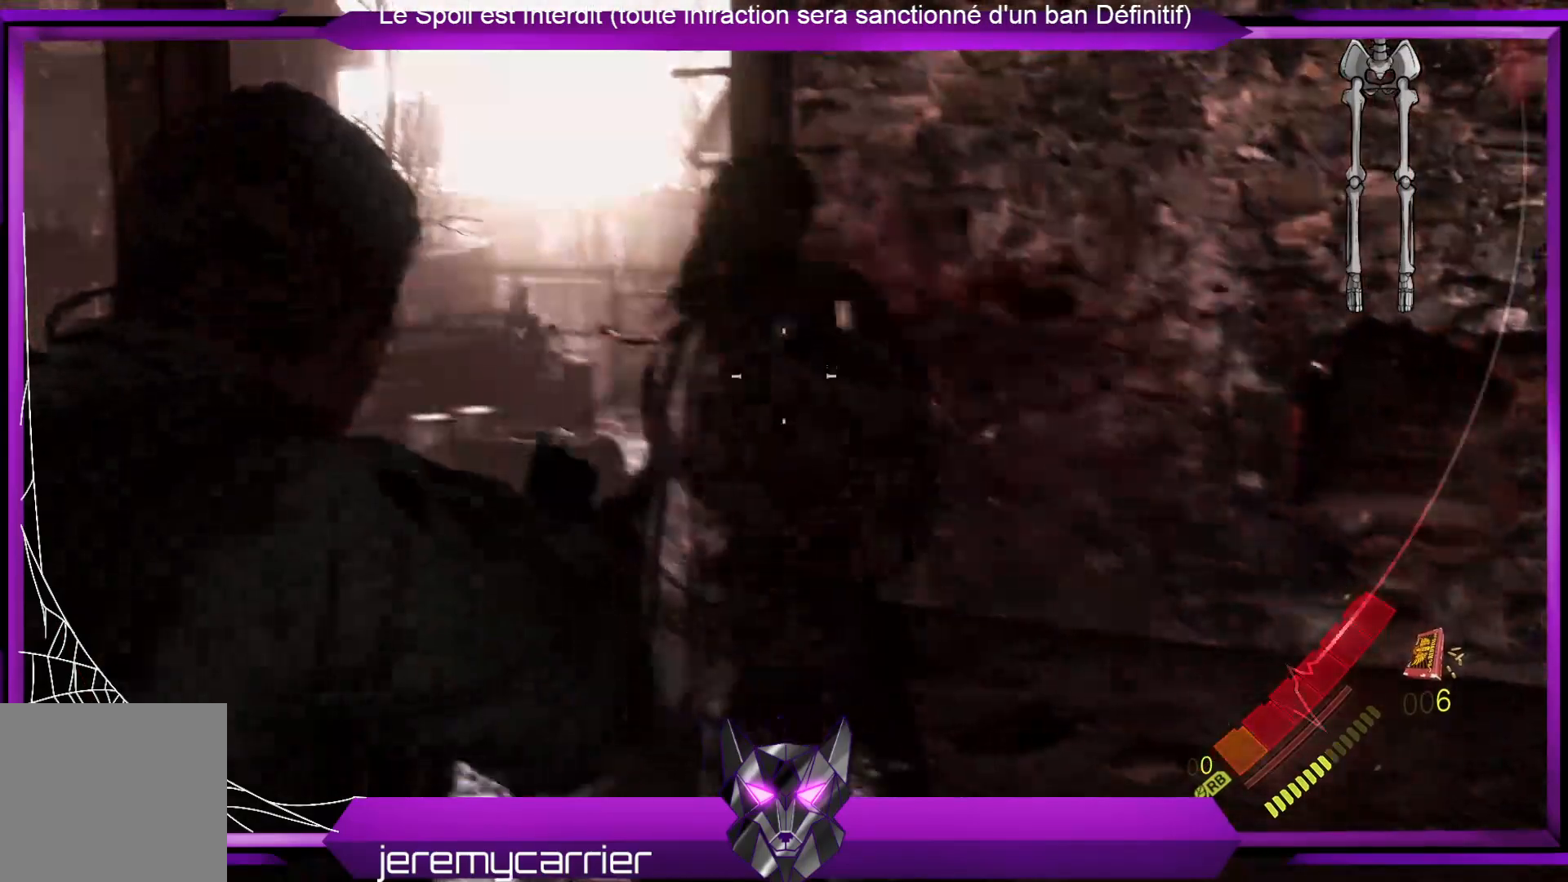
{"buttons": ["L2", "R2"], "left_stick": "center", "right_stick": "center", "events": [[67, "left_stick", "center"], [134, "R2", "up"], [167, "R2", "down"], [334, "R2", "up"], [401, "R2", "down"], [401, "left_stick", "right"], [468, "left_stick", "center"]]}
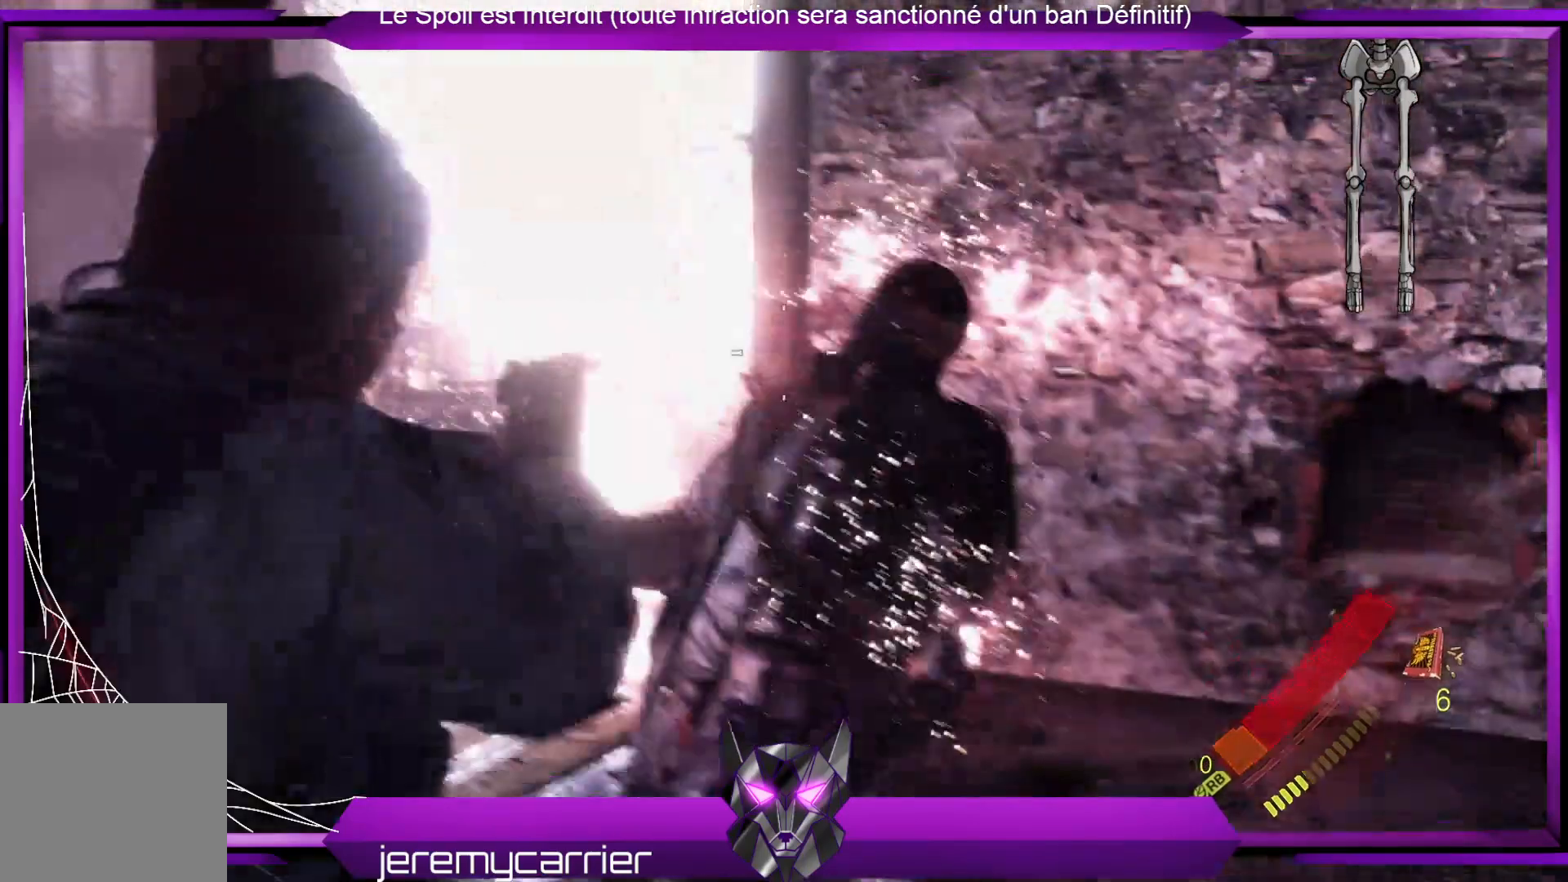
{"buttons": ["L2"], "left_stick": "right", "right_stick": "down-right", "events": [[67, "R2", "up"], [368, "left_stick", "right"], [435, "right_stick", "down-right"]]}
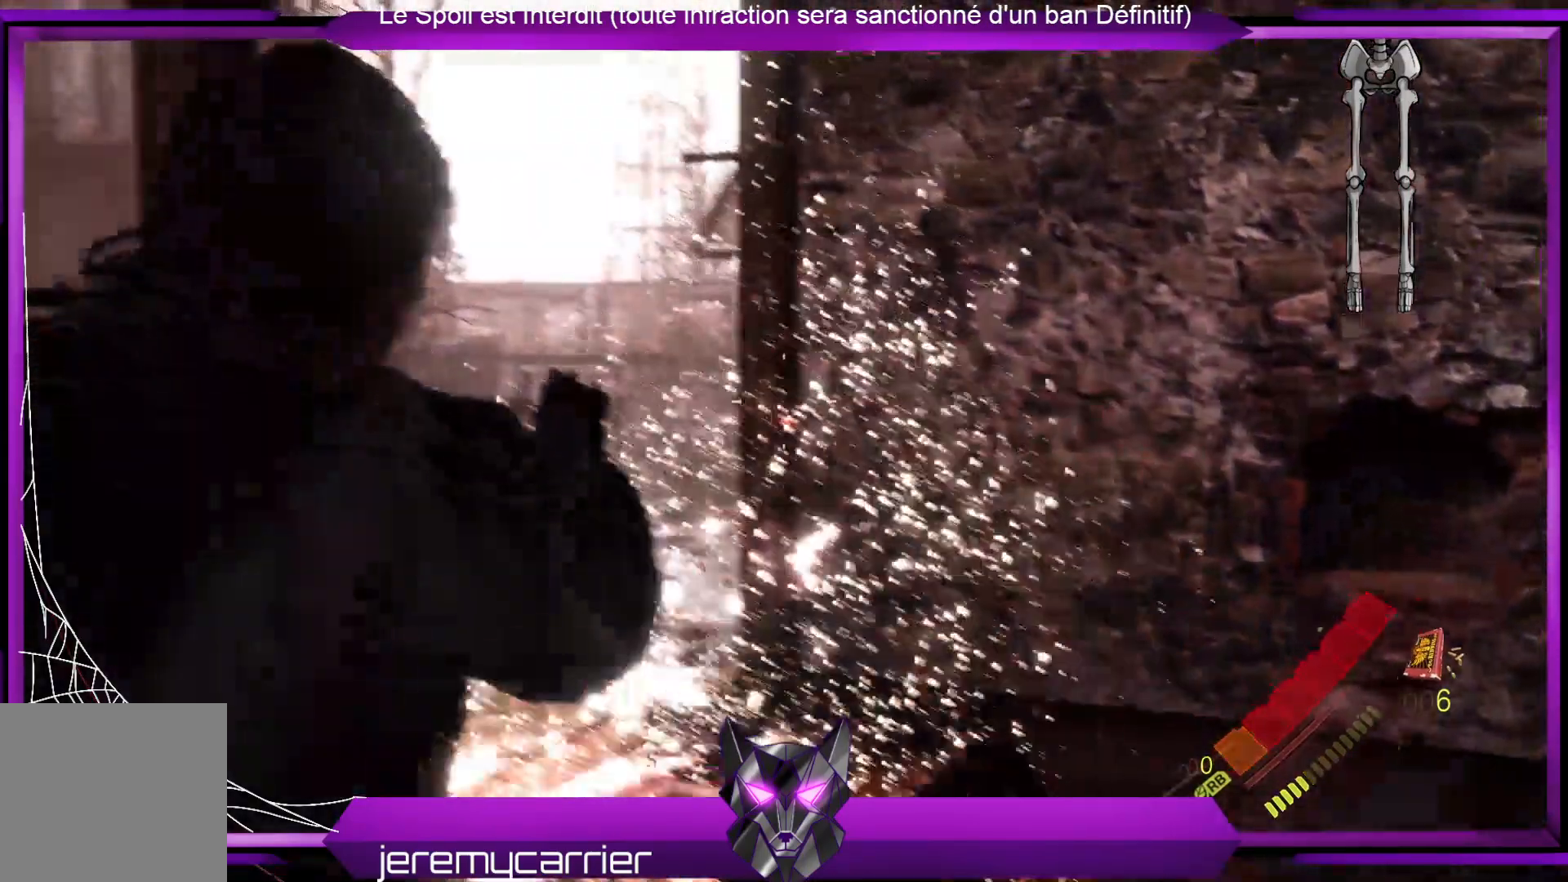
{"buttons": [], "left_stick": "up-right", "right_stick": "center", "events": [[67, "L2", "up"], [67, "left_stick", "up-right"], [101, "right_stick", "center"], [167, "X", "down"], [268, "X", "up"]]}
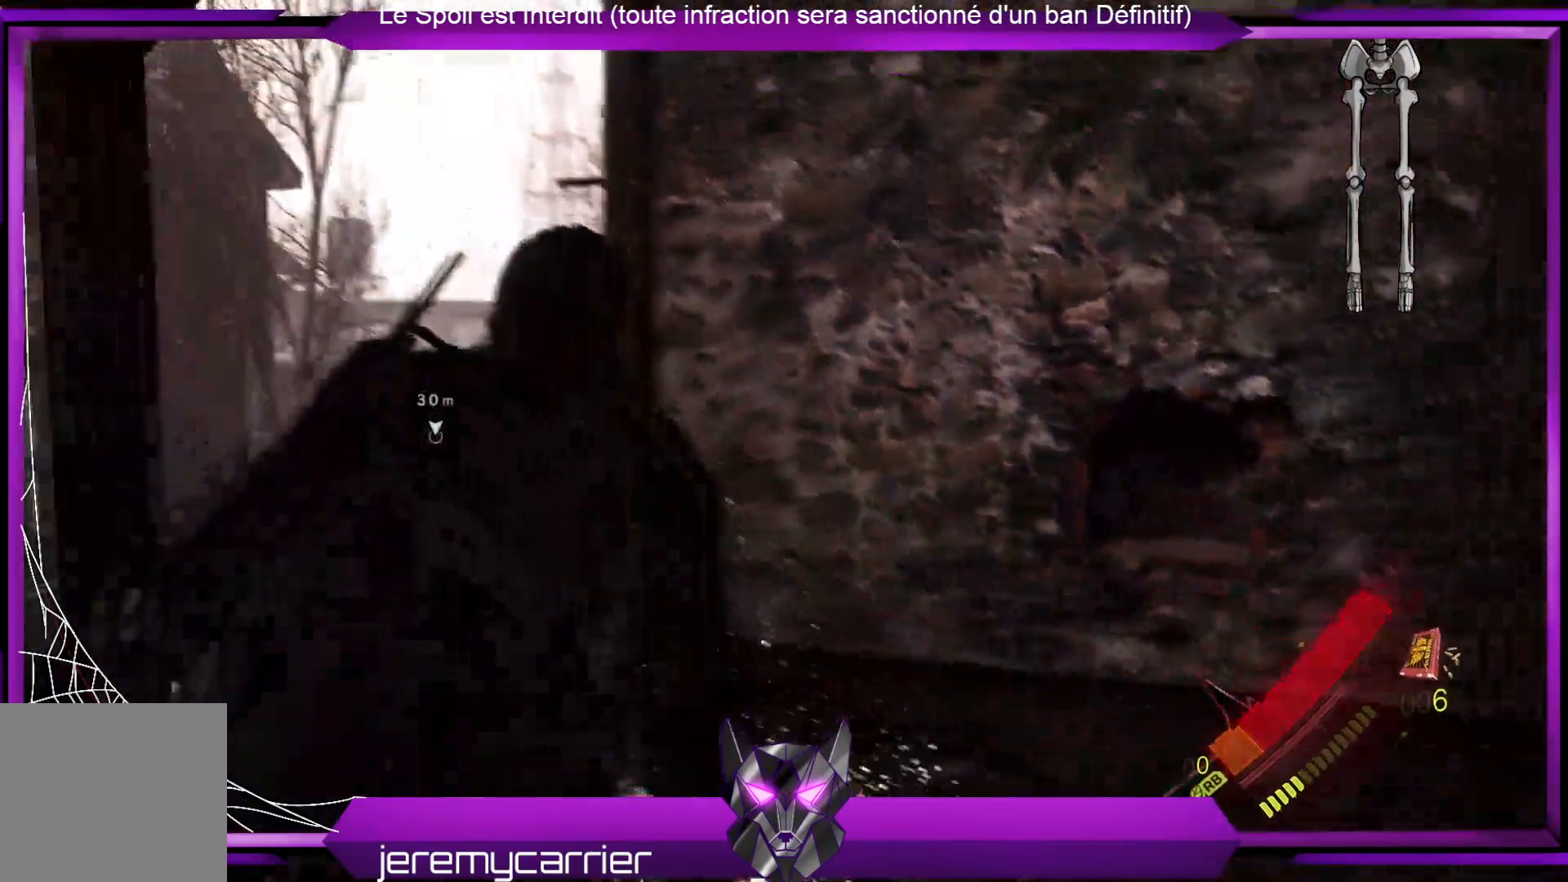
{"buttons": [], "left_stick": "right", "right_stick": "right", "events": [[33, "left_stick", "up-left"], [33, "right_stick", "right"], [267, "left_stick", "center"], [434, "left_stick", "right"]]}
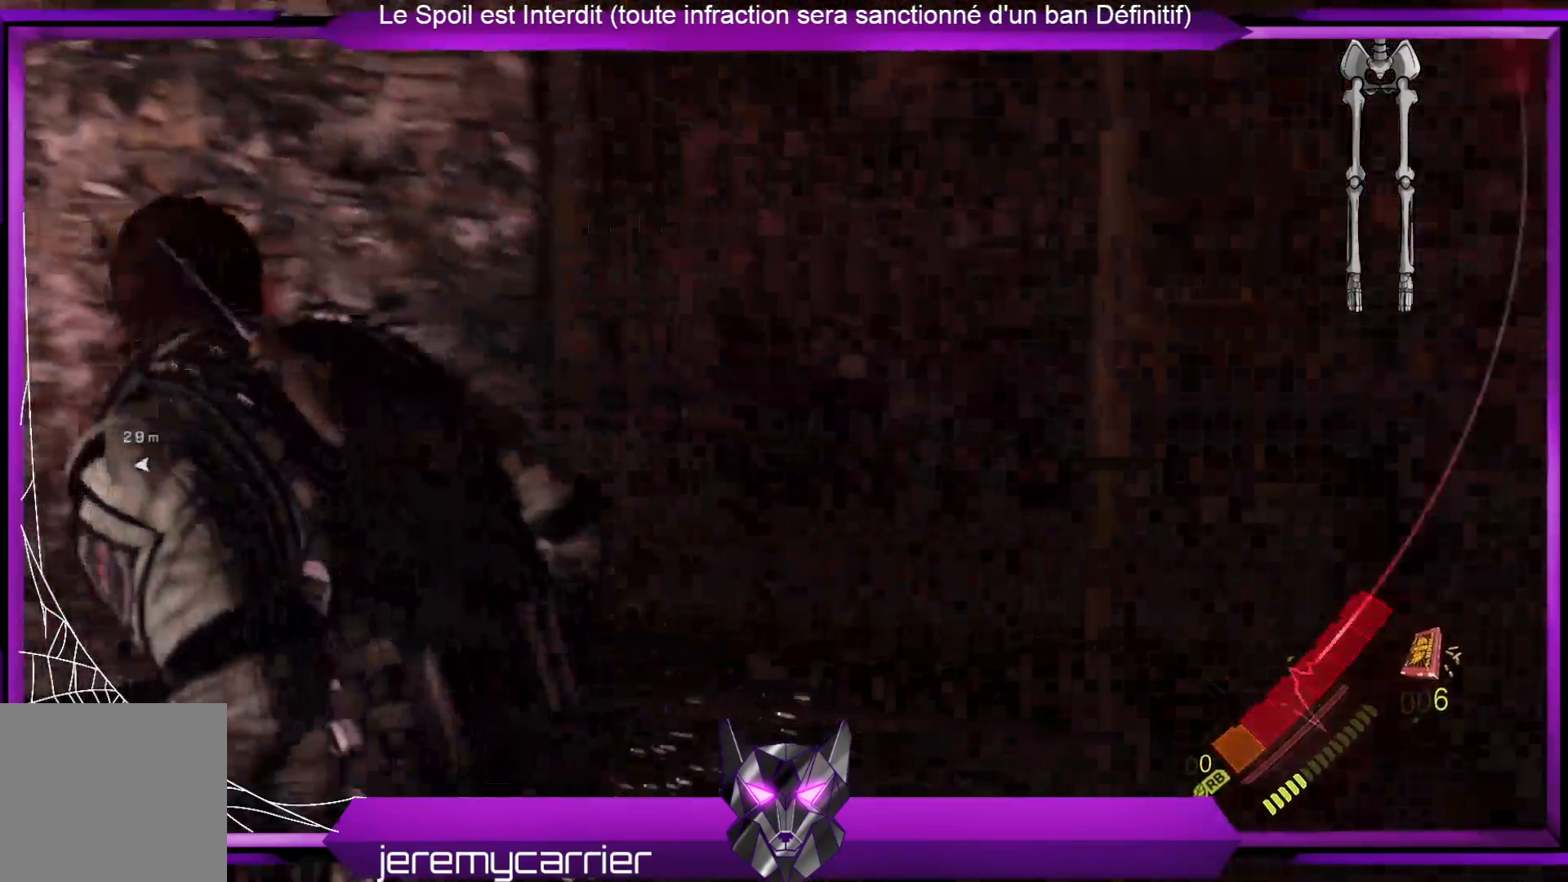
{"buttons": [], "left_stick": "right", "right_stick": "right", "events": [[200, "left_stick", "center"], [434, "left_stick", "right"]]}